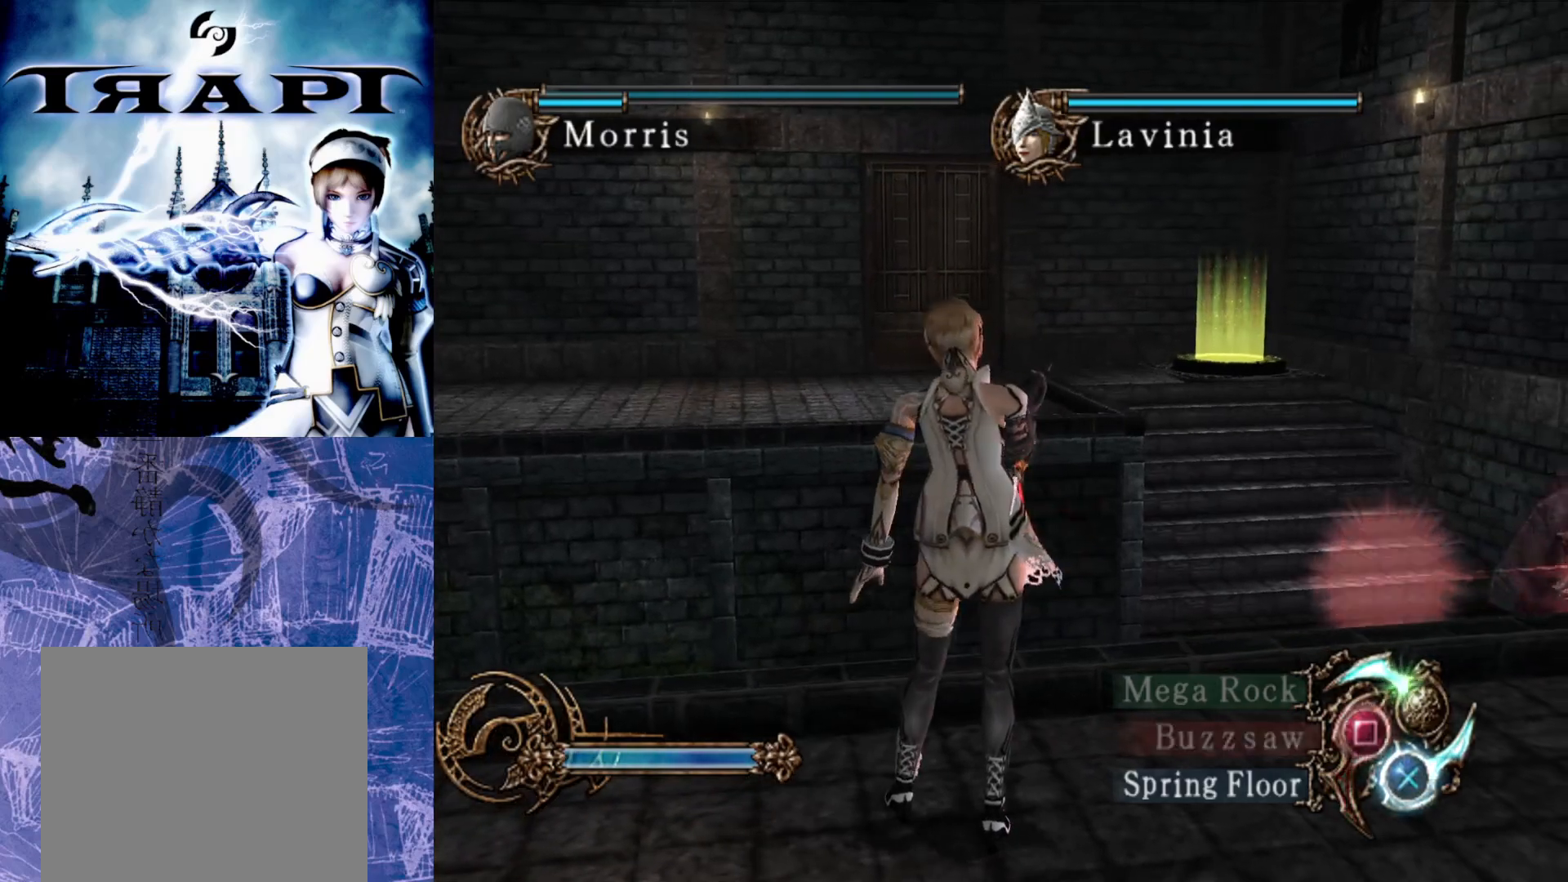
Gameplay with a controller (PlayStation layout); each line is a JSON object with the inputs held at the frame after it. "events" lists button and stick changes between this image and that frame as [ms after this image, input, new state], when the widget could be followed in between.
{"buttons": [], "left_stick": "center", "right_stick": "right", "events": [[200, "right_stick", "center"], [350, "right_stick", "right"]]}
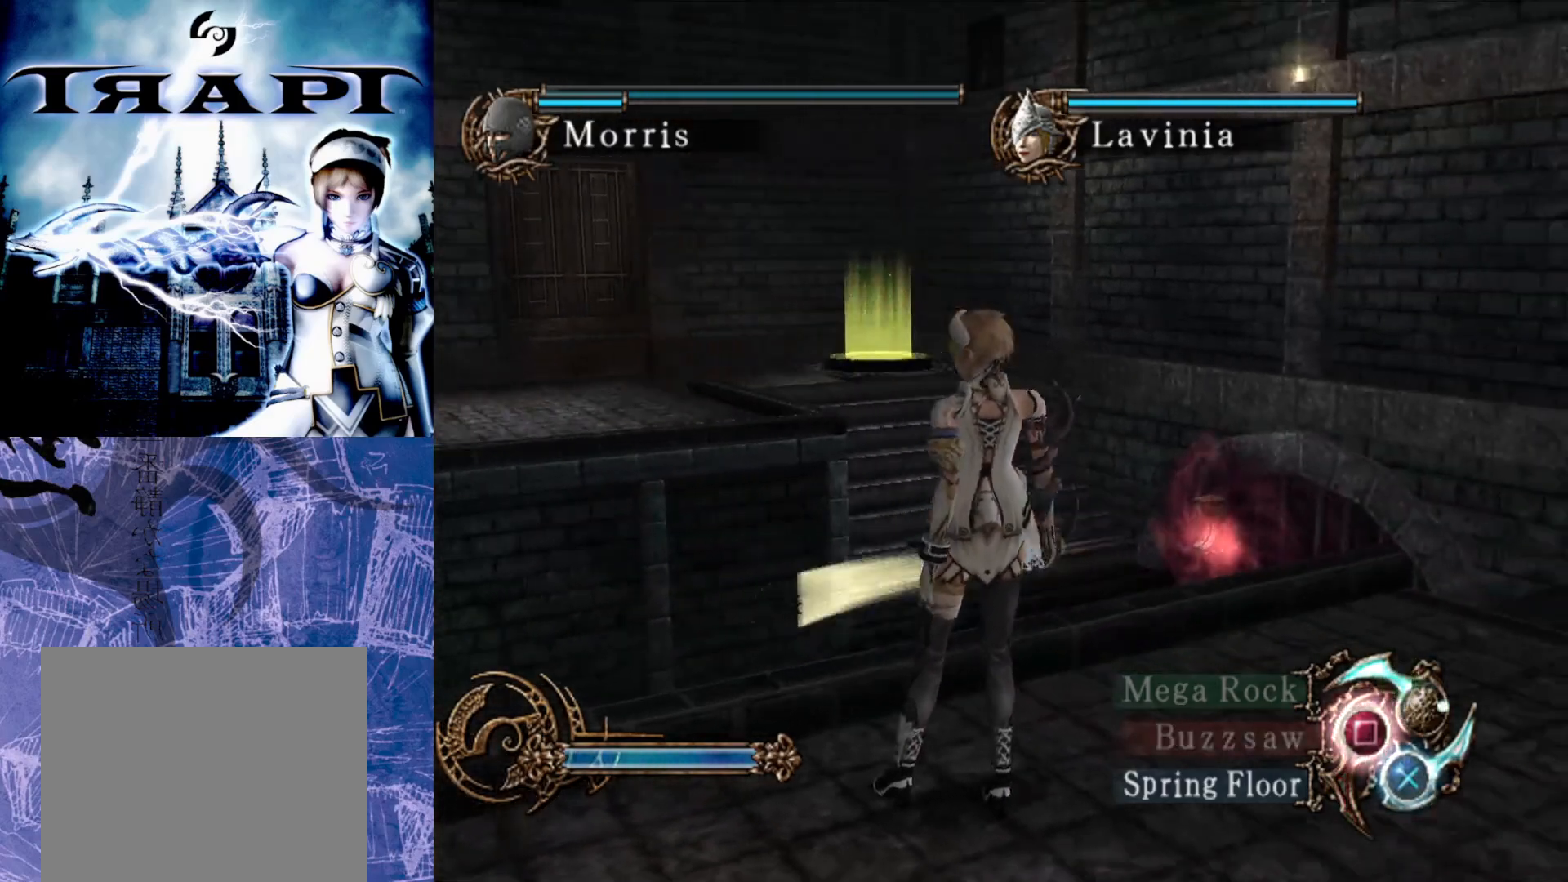
{"buttons": [], "left_stick": "center", "right_stick": "right", "events": []}
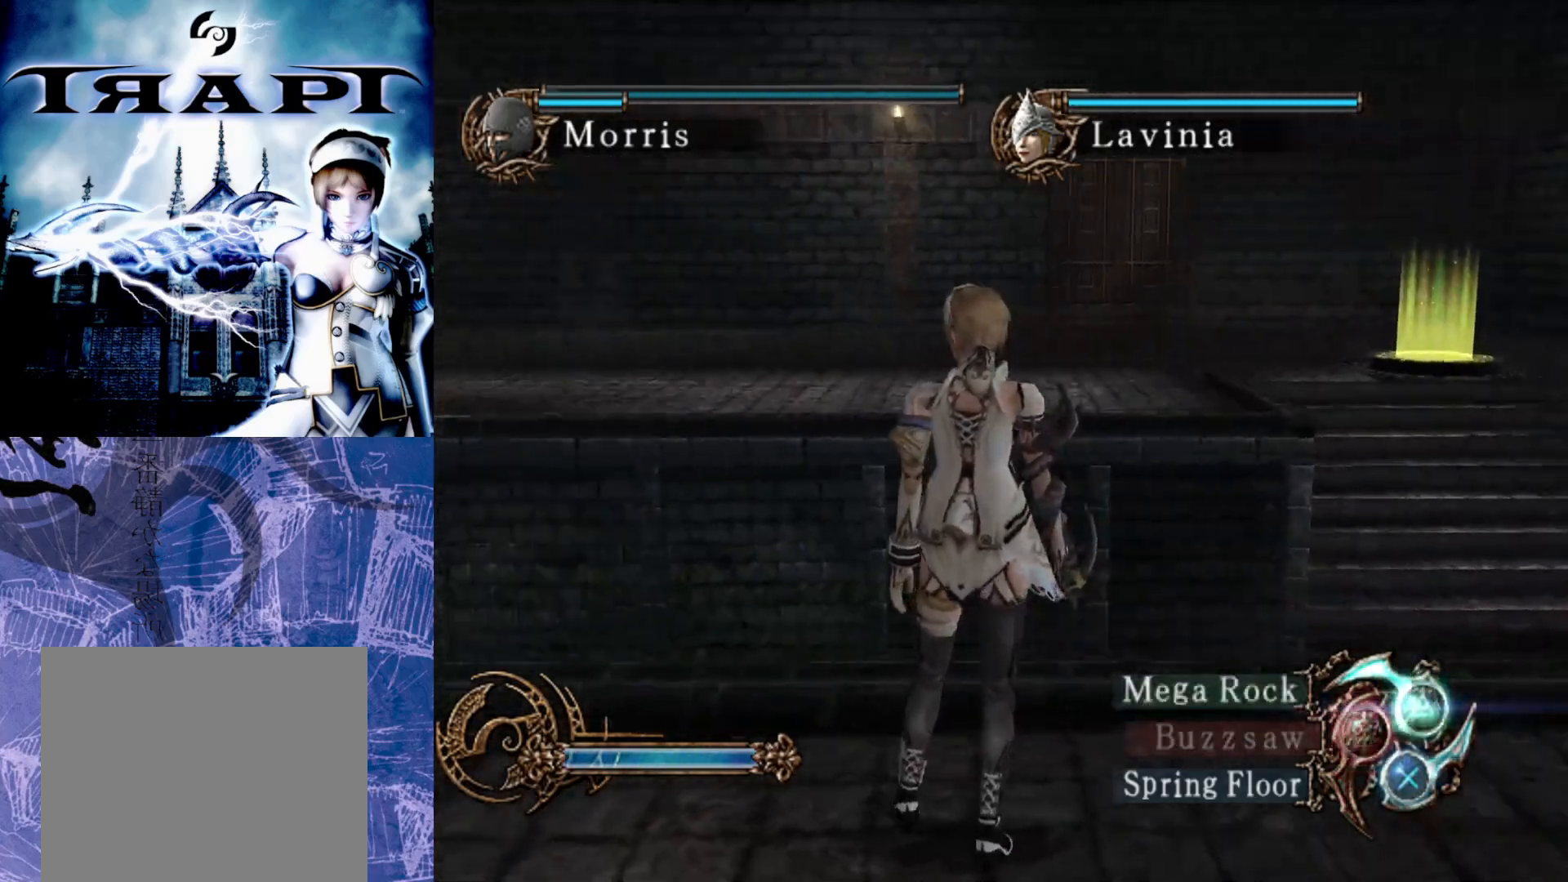
{"buttons": [], "left_stick": "left", "right_stick": "center", "events": [[250, "left_stick", "left"], [300, "right_stick", "center"]]}
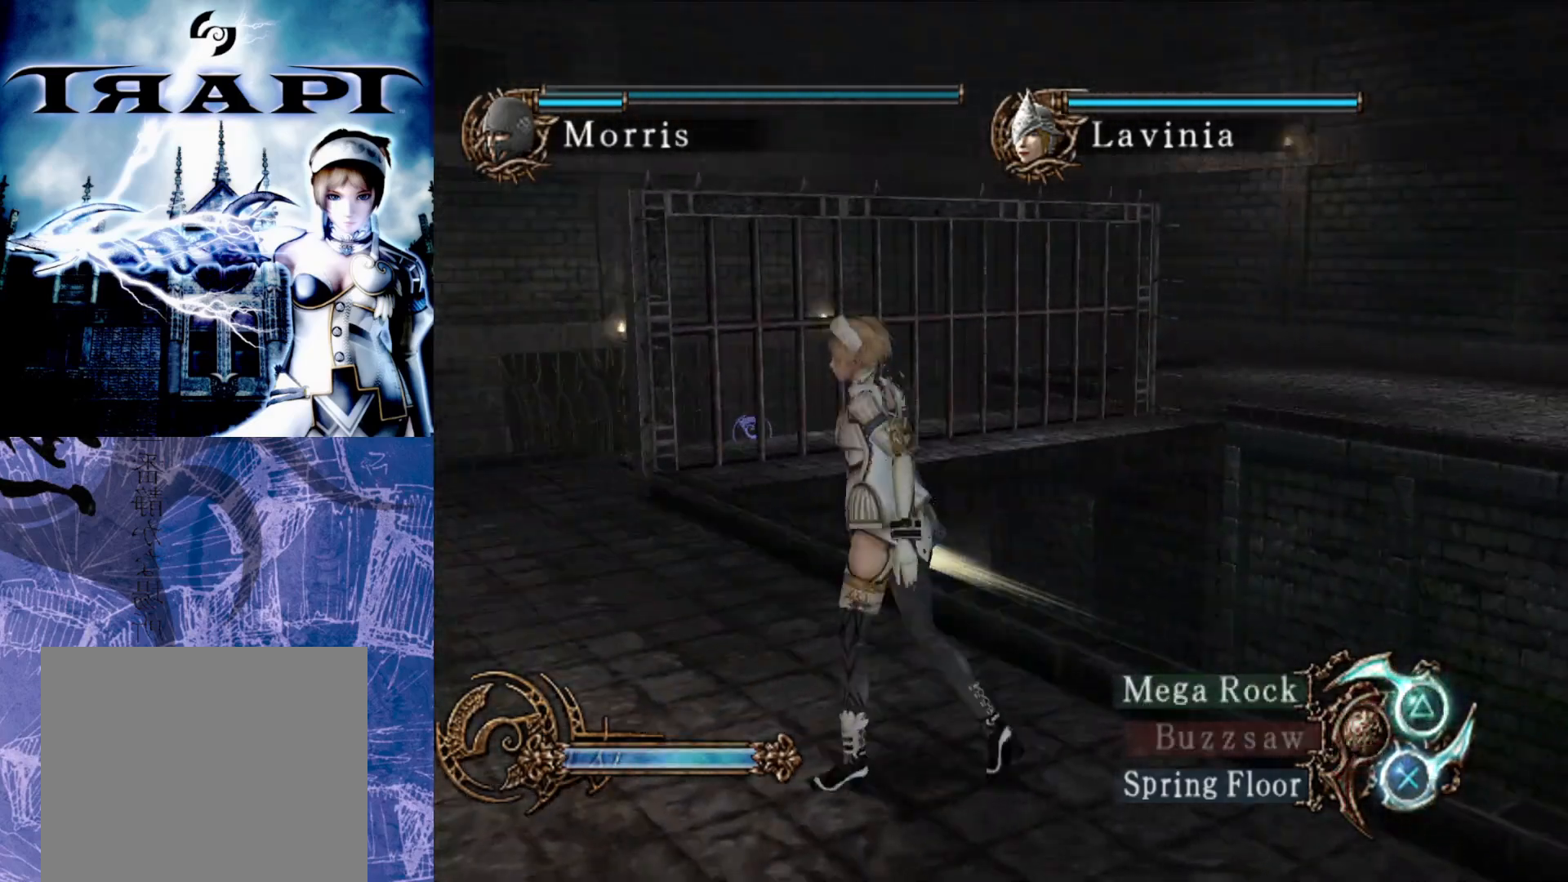
{"buttons": [], "left_stick": "up", "right_stick": "center", "events": [[100, "left_stick", "up-left"], [500, "left_stick", "up"]]}
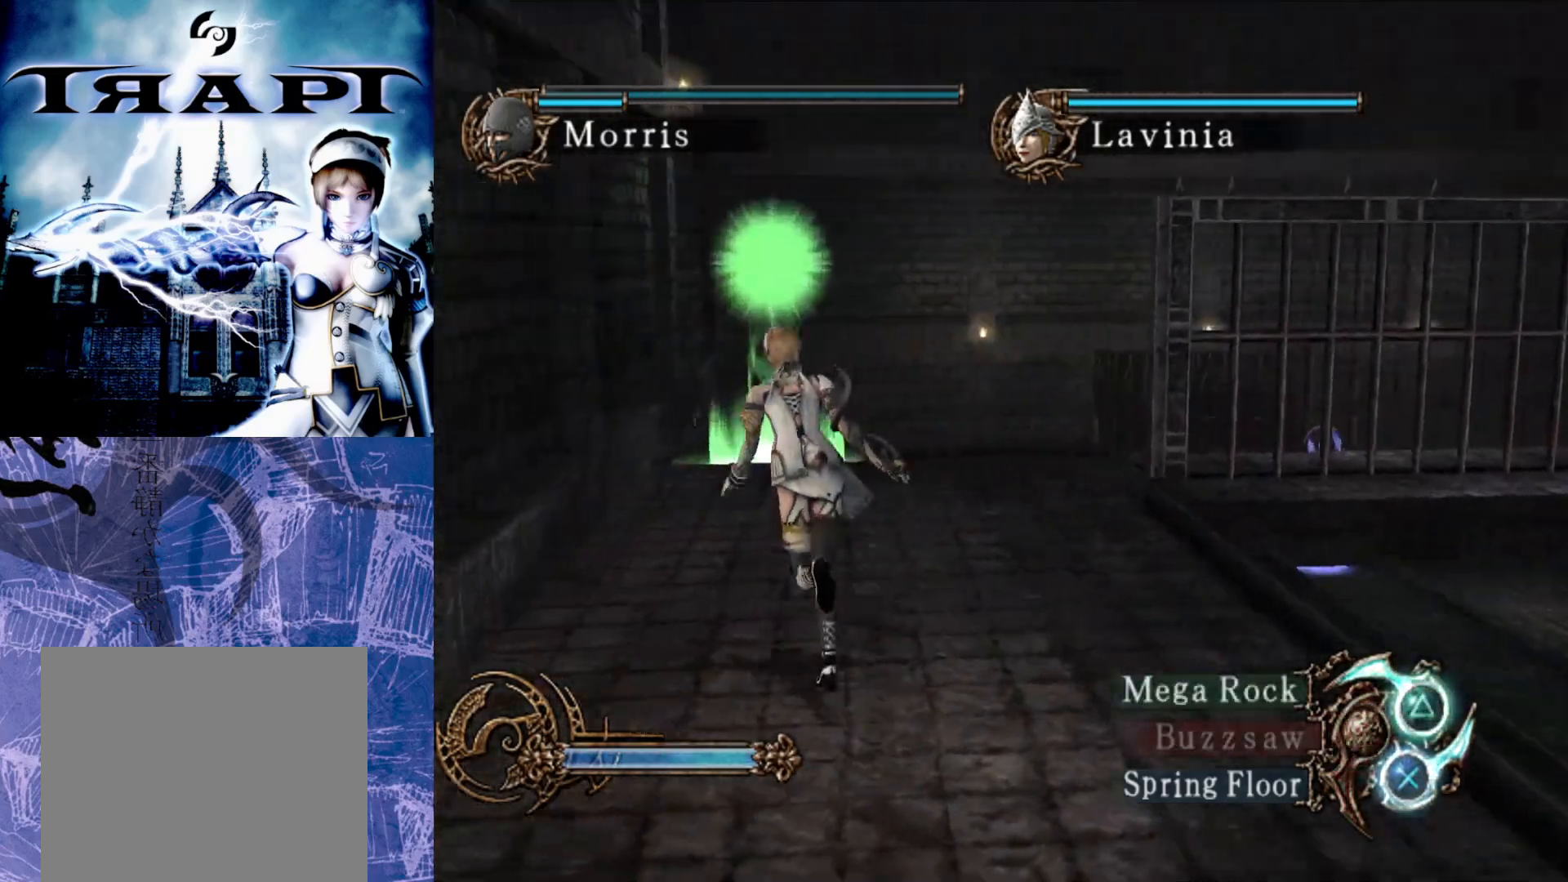
{"buttons": ["CROSS"], "left_stick": "up", "right_stick": "center", "events": [[450, "CROSS", "down"]]}
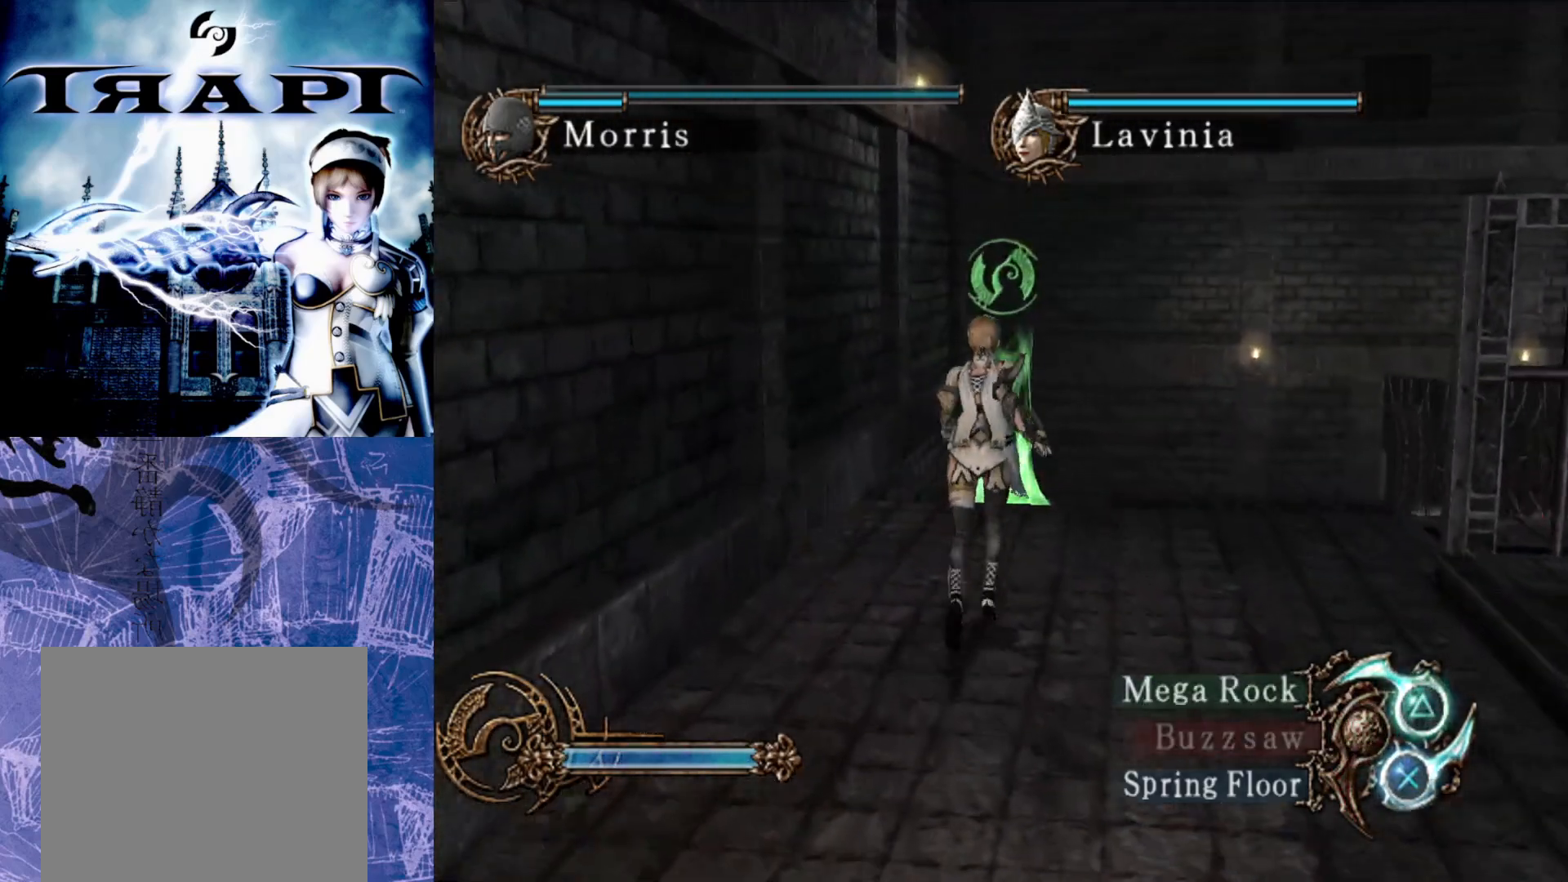
{"buttons": [], "left_stick": "up", "right_stick": "center", "events": [[83, "CROSS", "up"]]}
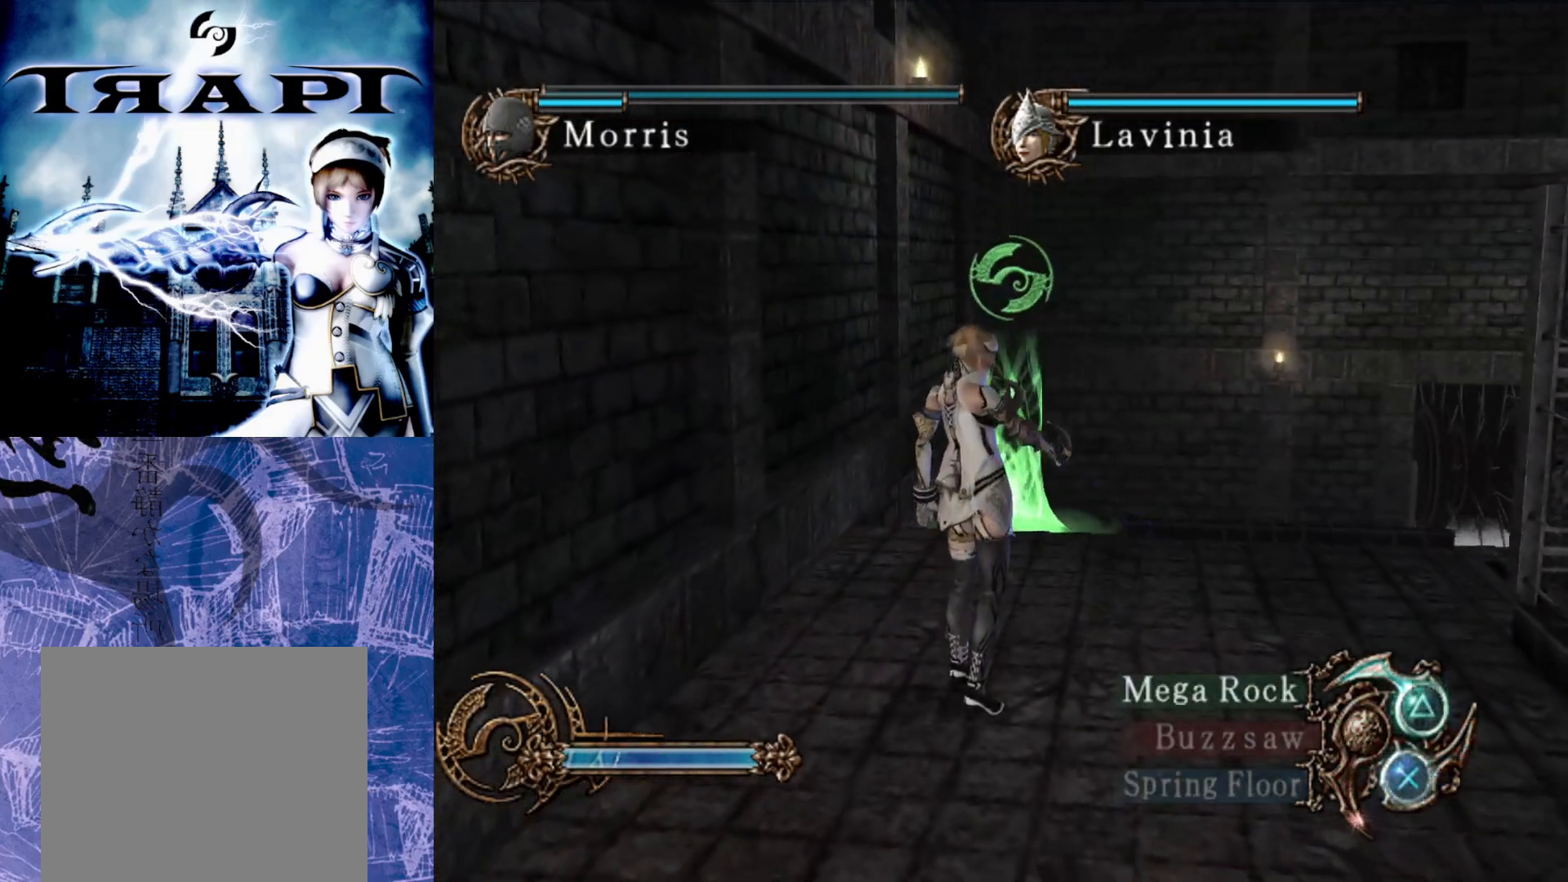
{"buttons": ["R2"], "left_stick": "up", "right_stick": "center", "events": [[283, "R2", "down"]]}
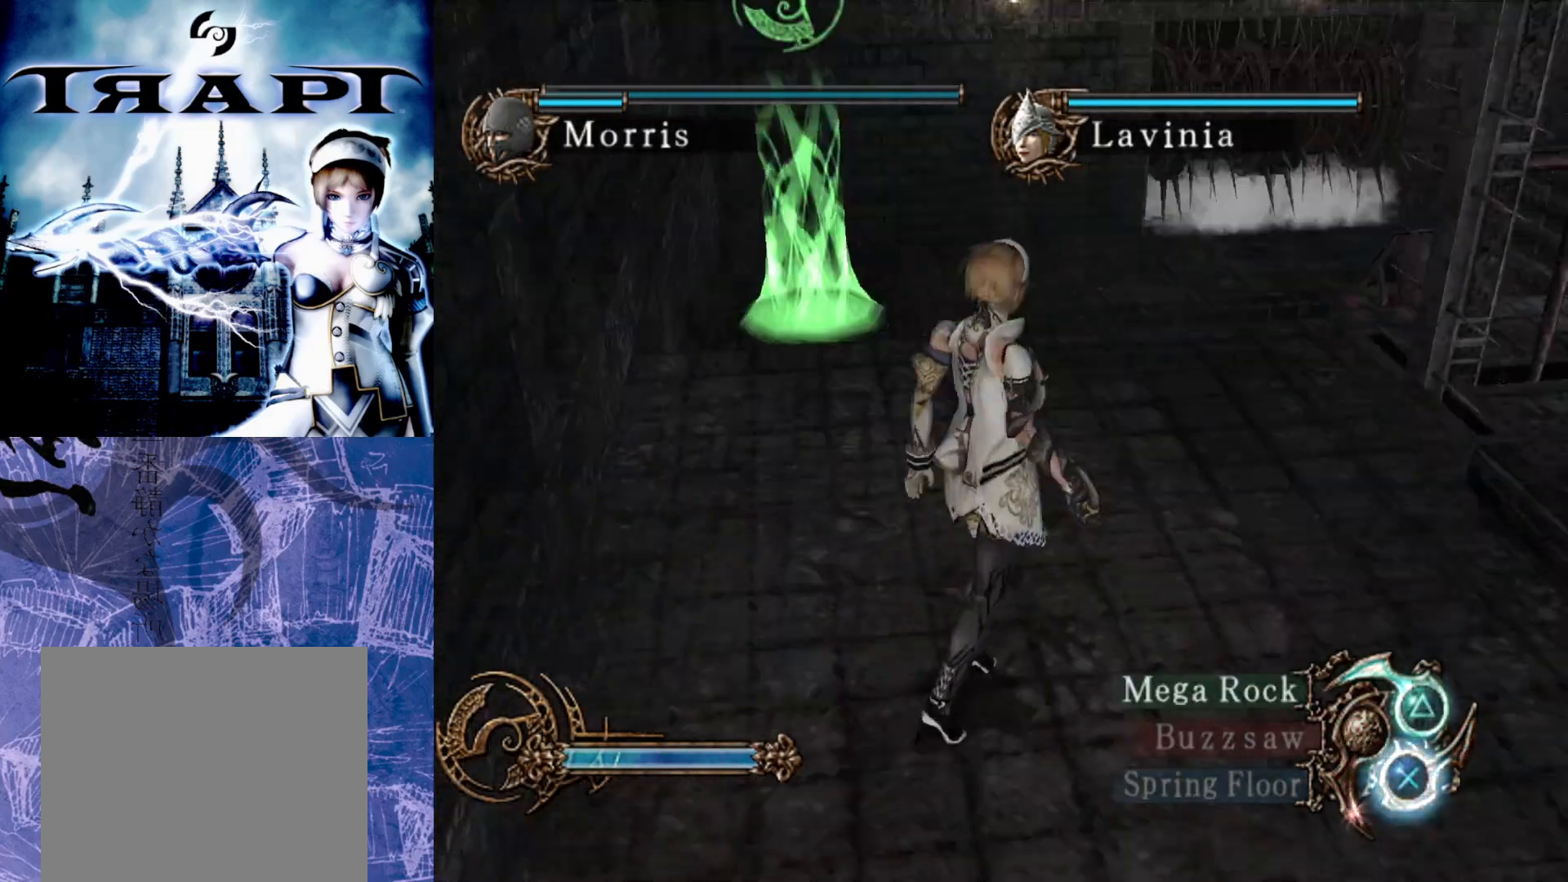
{"buttons": ["R2"], "left_stick": "left", "right_stick": "center", "events": [[100, "left_stick", "center"], [417, "left_stick", "left"]]}
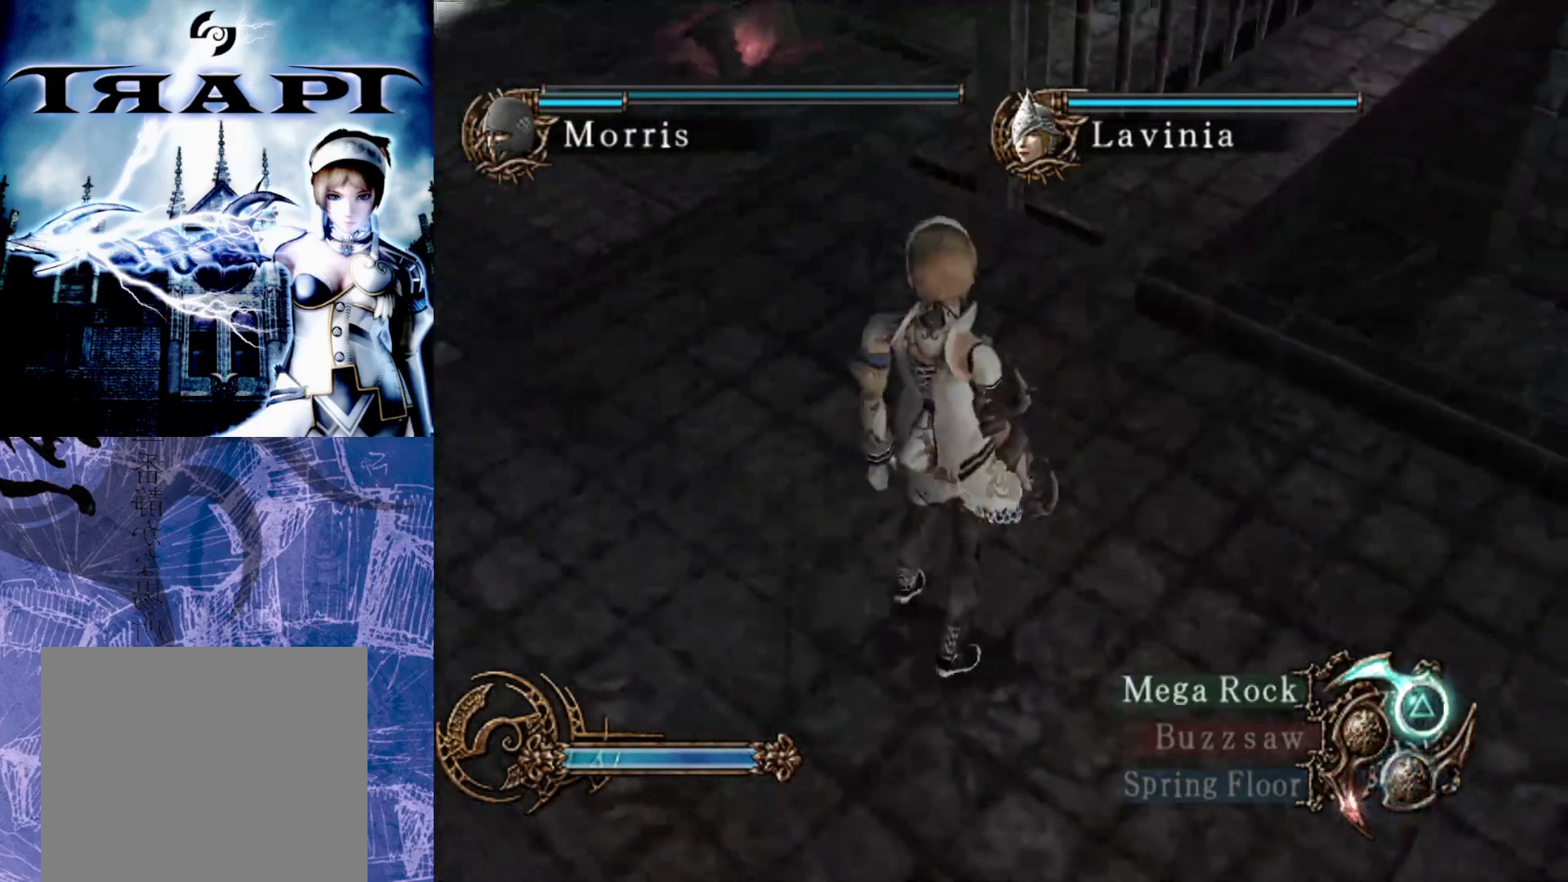
{"buttons": ["R2"], "left_stick": "center", "right_stick": "center", "events": [[83, "left_stick", "up-left"], [400, "left_stick", "center"]]}
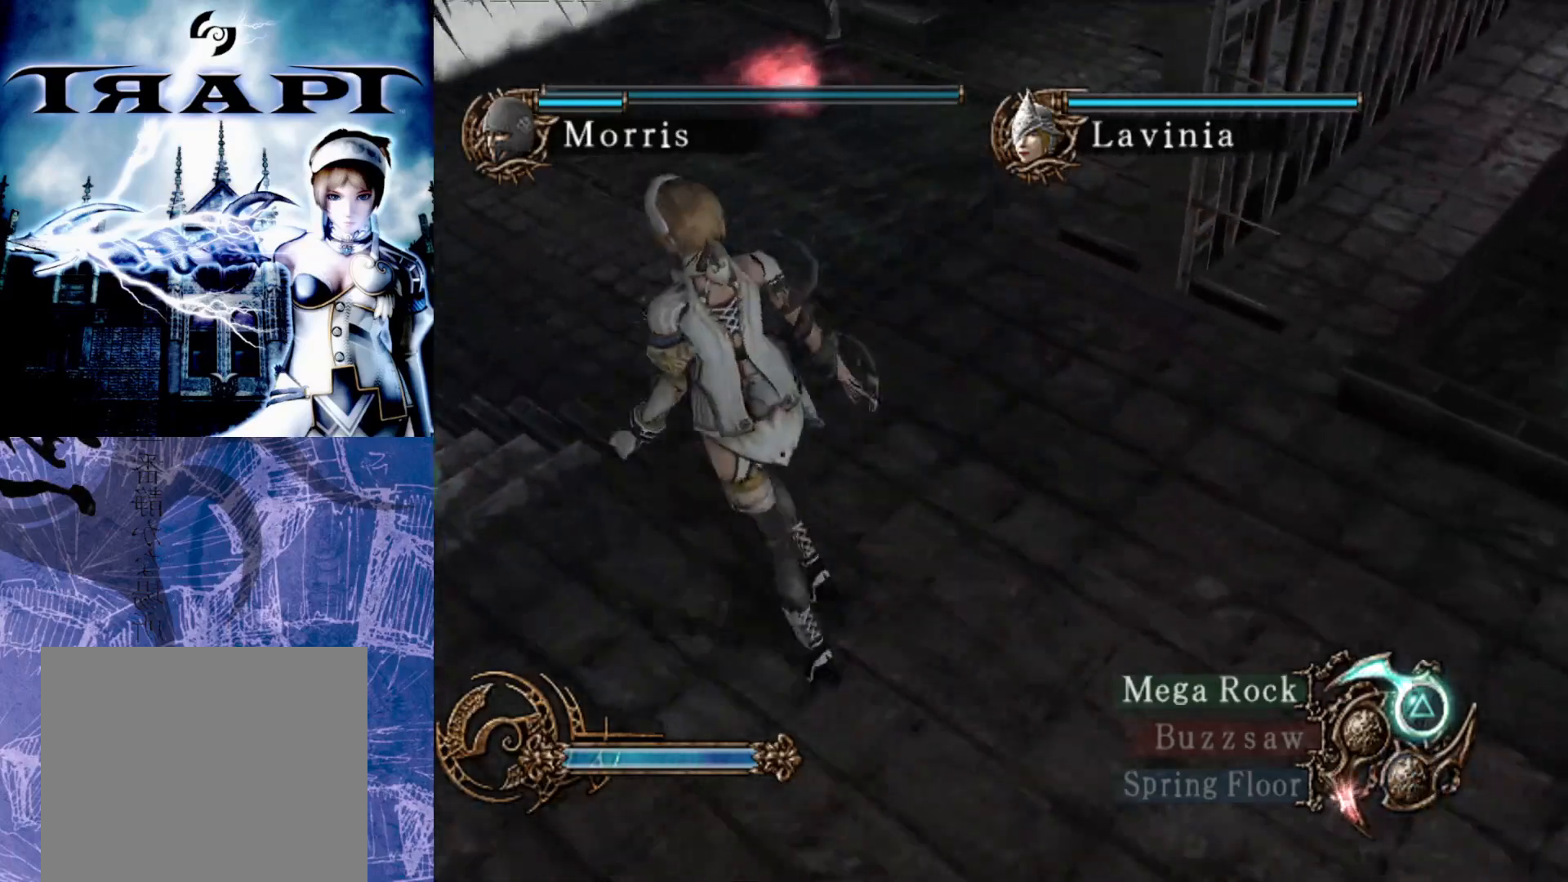
{"buttons": [], "left_stick": "left", "right_stick": "center", "events": [[333, "R2", "up"], [467, "left_stick", "left"]]}
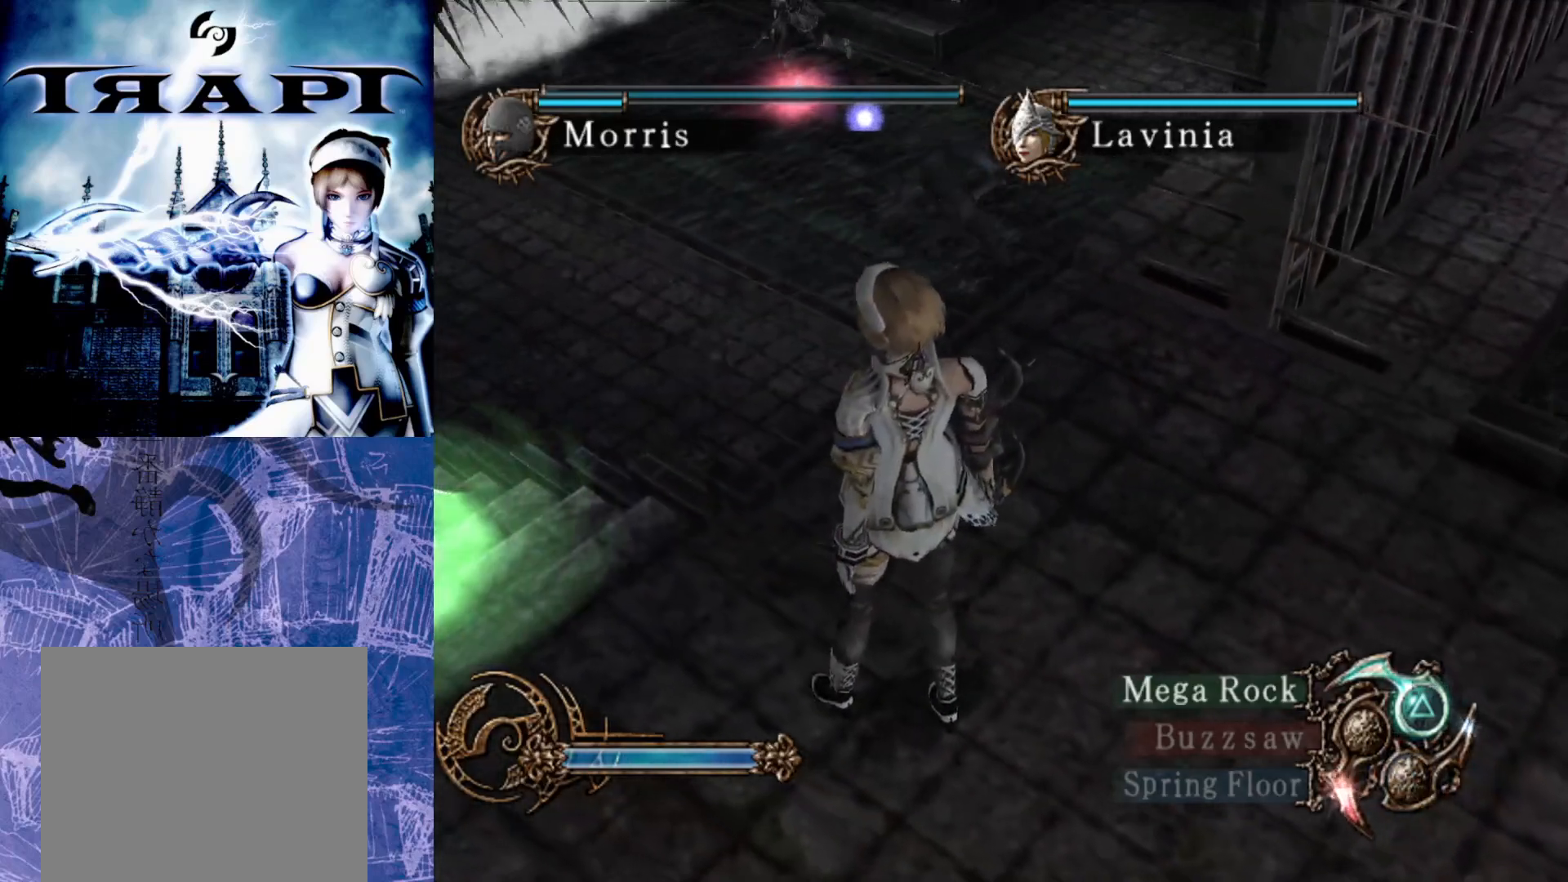
{"buttons": [], "left_stick": "center", "right_stick": "center", "events": [[83, "left_stick", "center"]]}
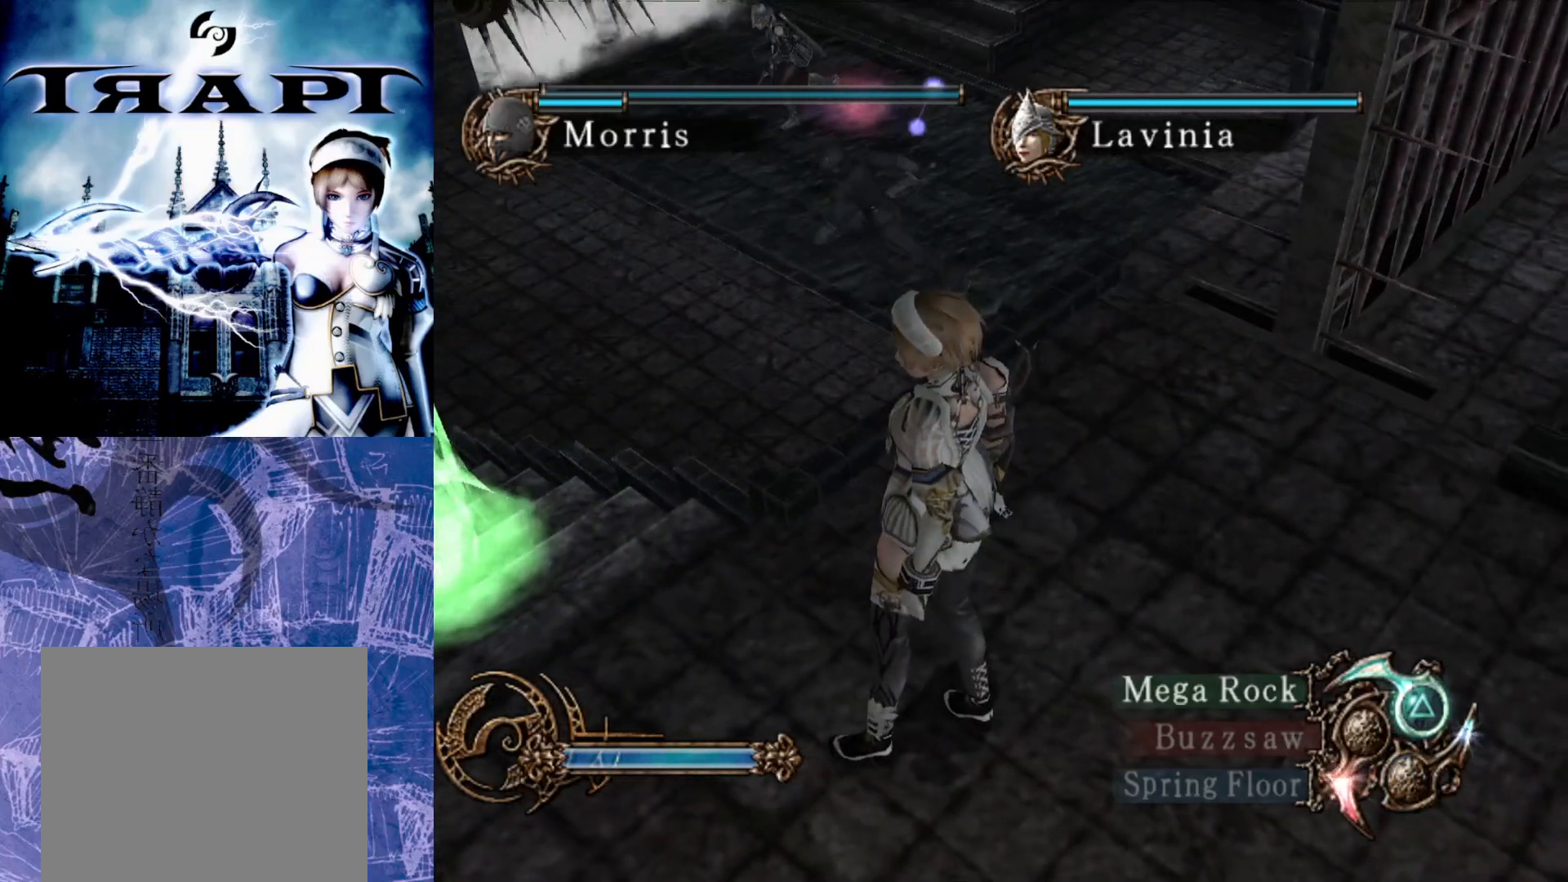
{"buttons": [], "left_stick": "center", "right_stick": "center", "events": []}
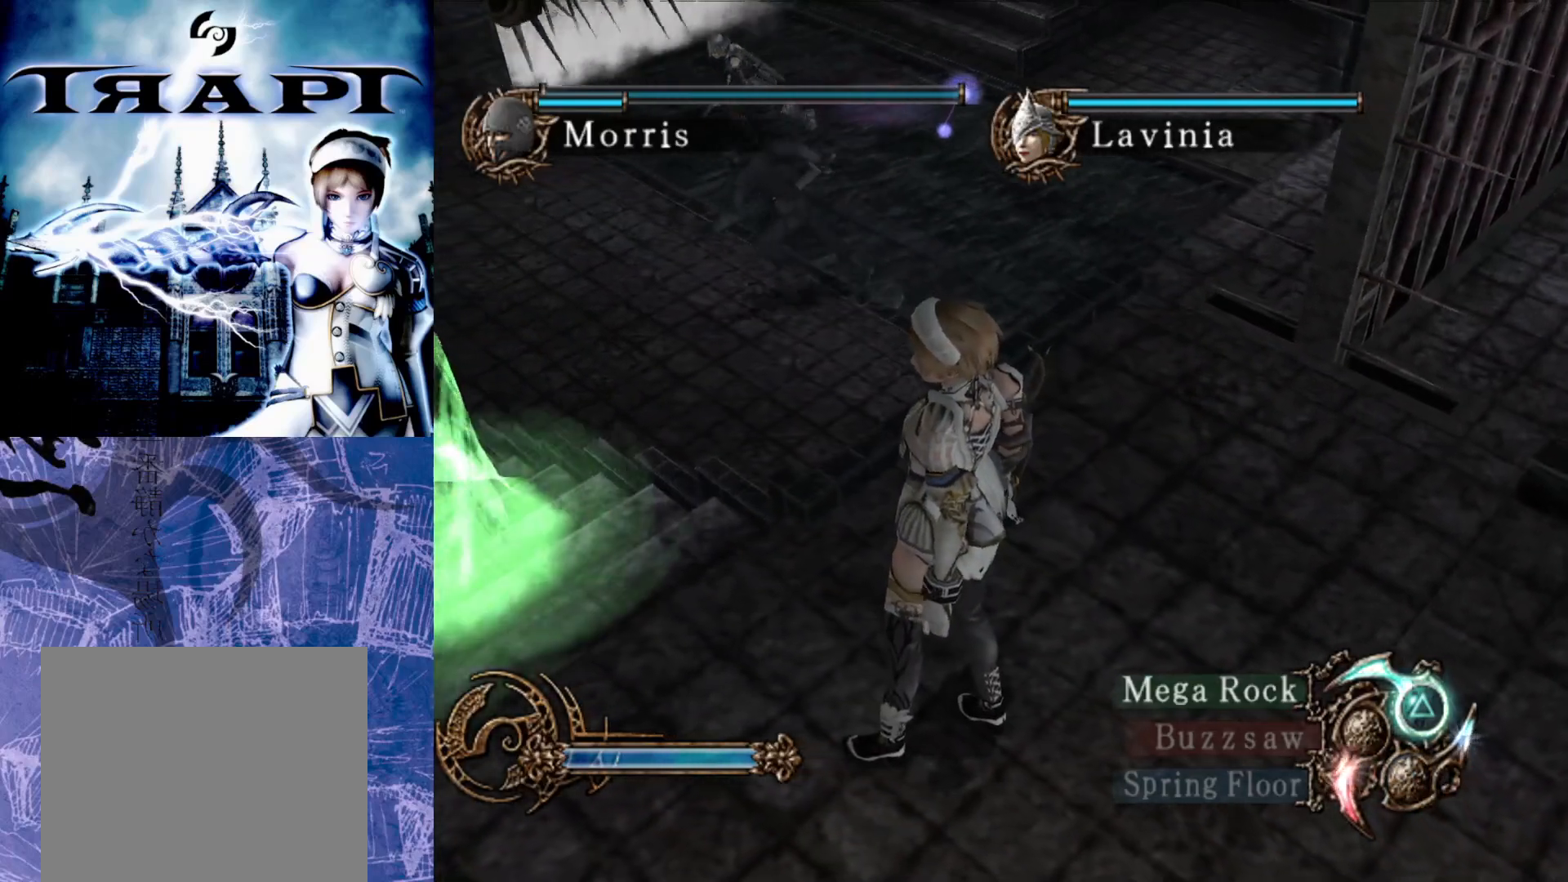
{"buttons": [], "left_stick": "center", "right_stick": "center", "events": []}
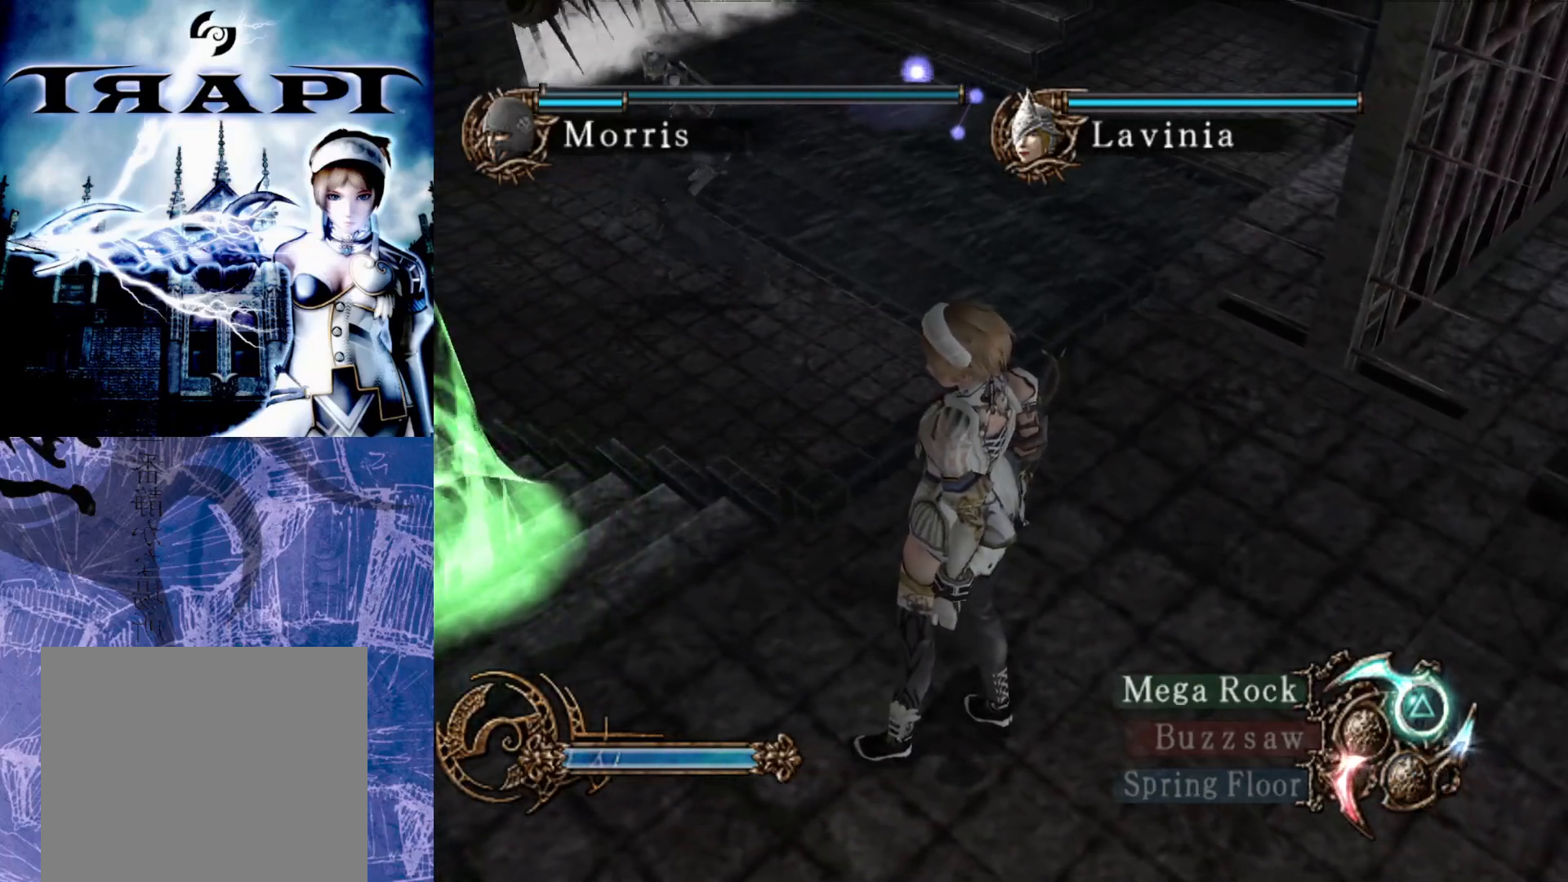
{"buttons": [], "left_stick": "center", "right_stick": "center", "events": []}
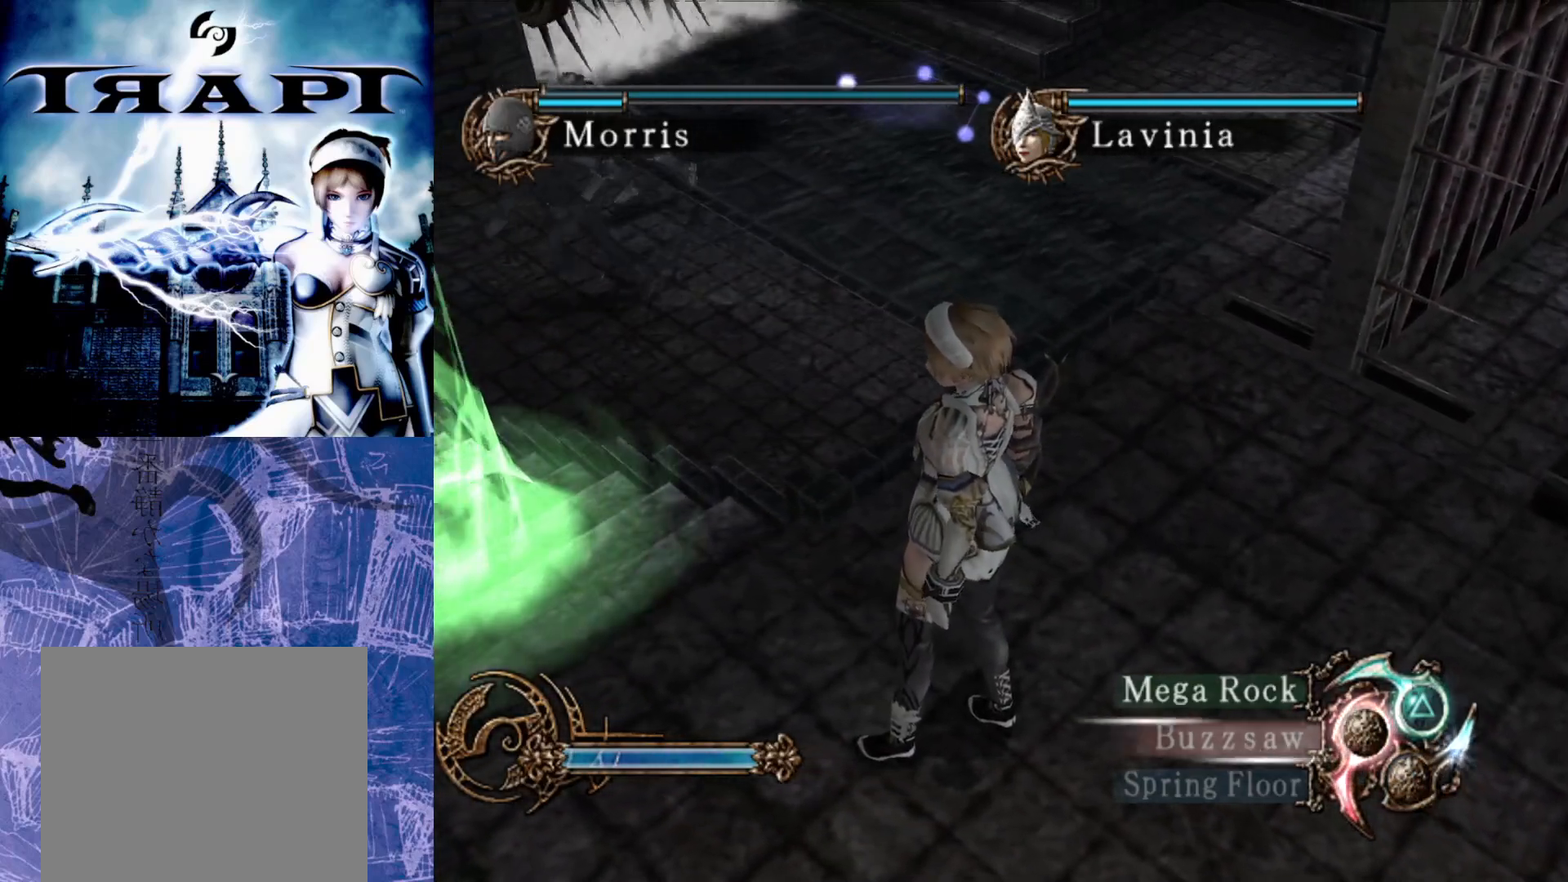
{"buttons": [], "left_stick": "center", "right_stick": "center", "events": []}
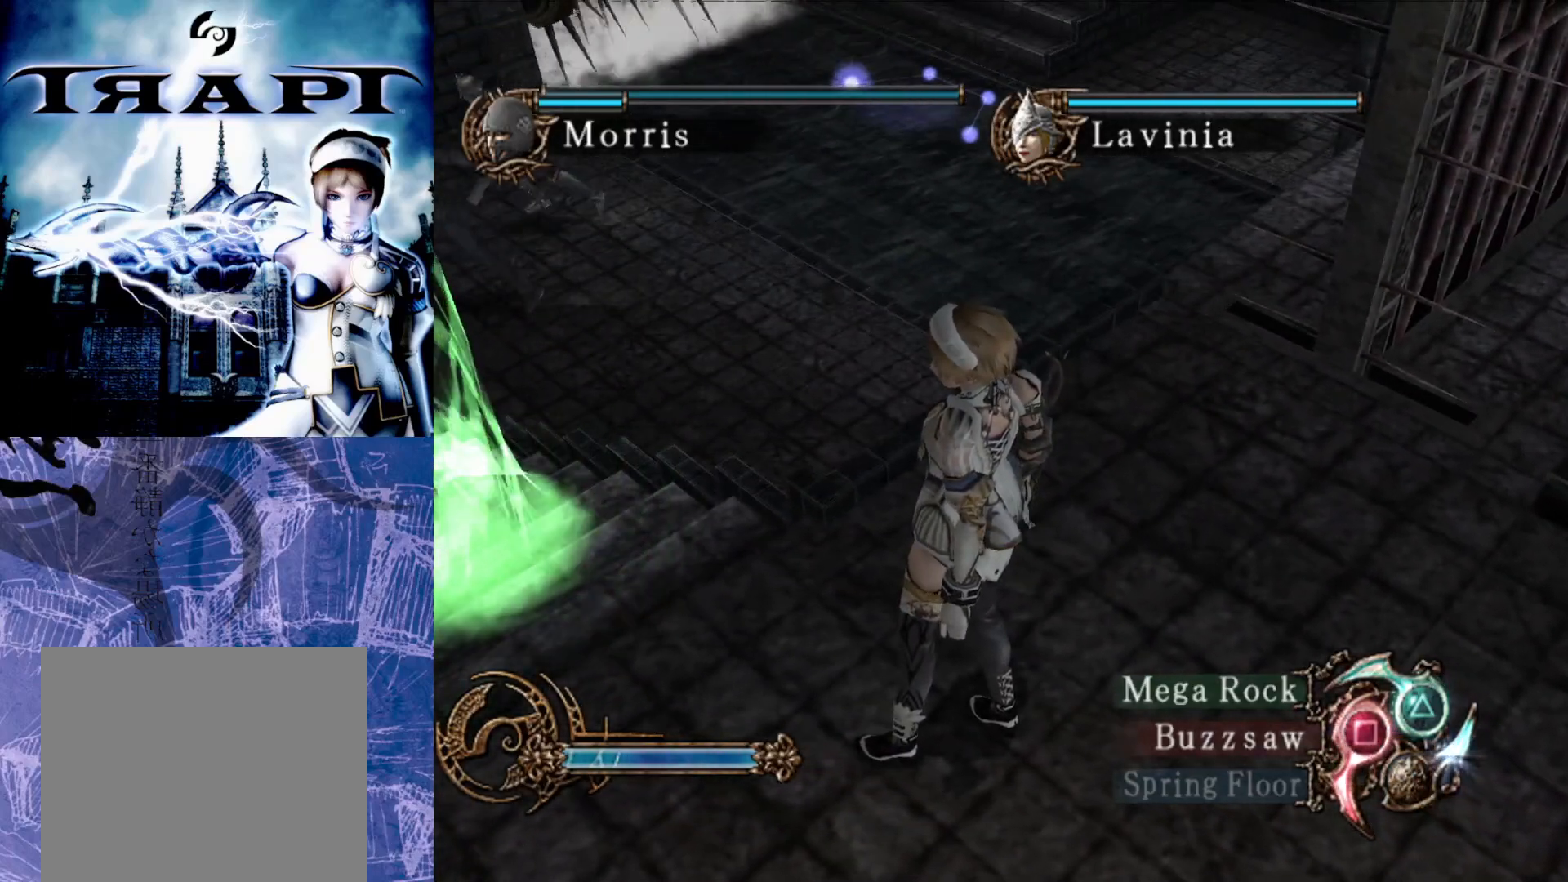
{"buttons": [], "left_stick": "center", "right_stick": "center", "events": [[267, "TRIANGLE", "down"], [400, "TRIANGLE", "up"]]}
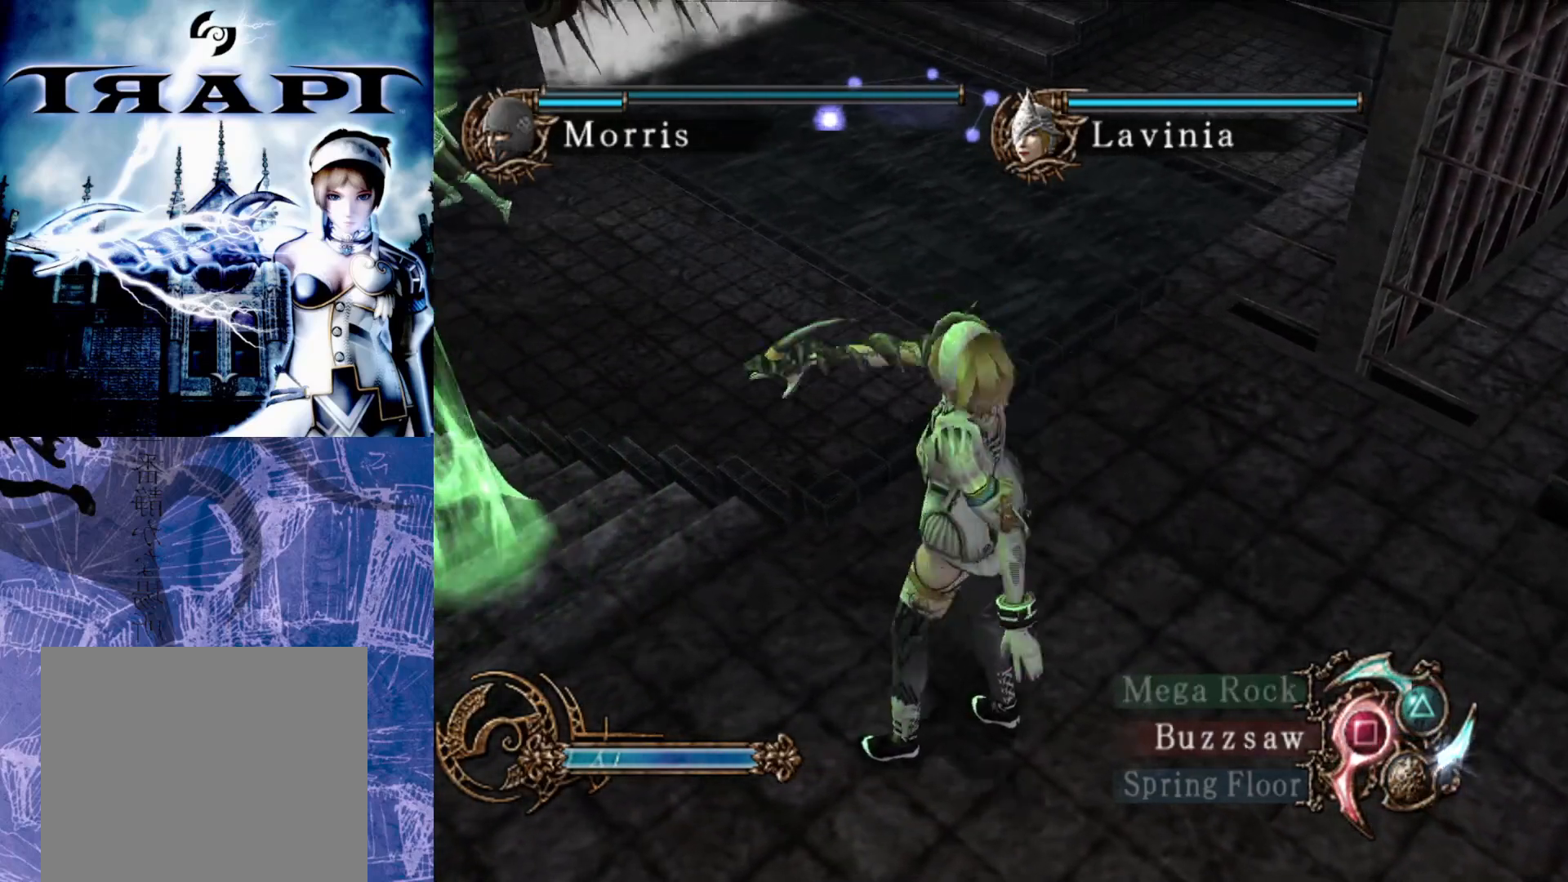
{"buttons": [], "left_stick": "down-left", "right_stick": "center", "events": [[317, "left_stick", "down-left"]]}
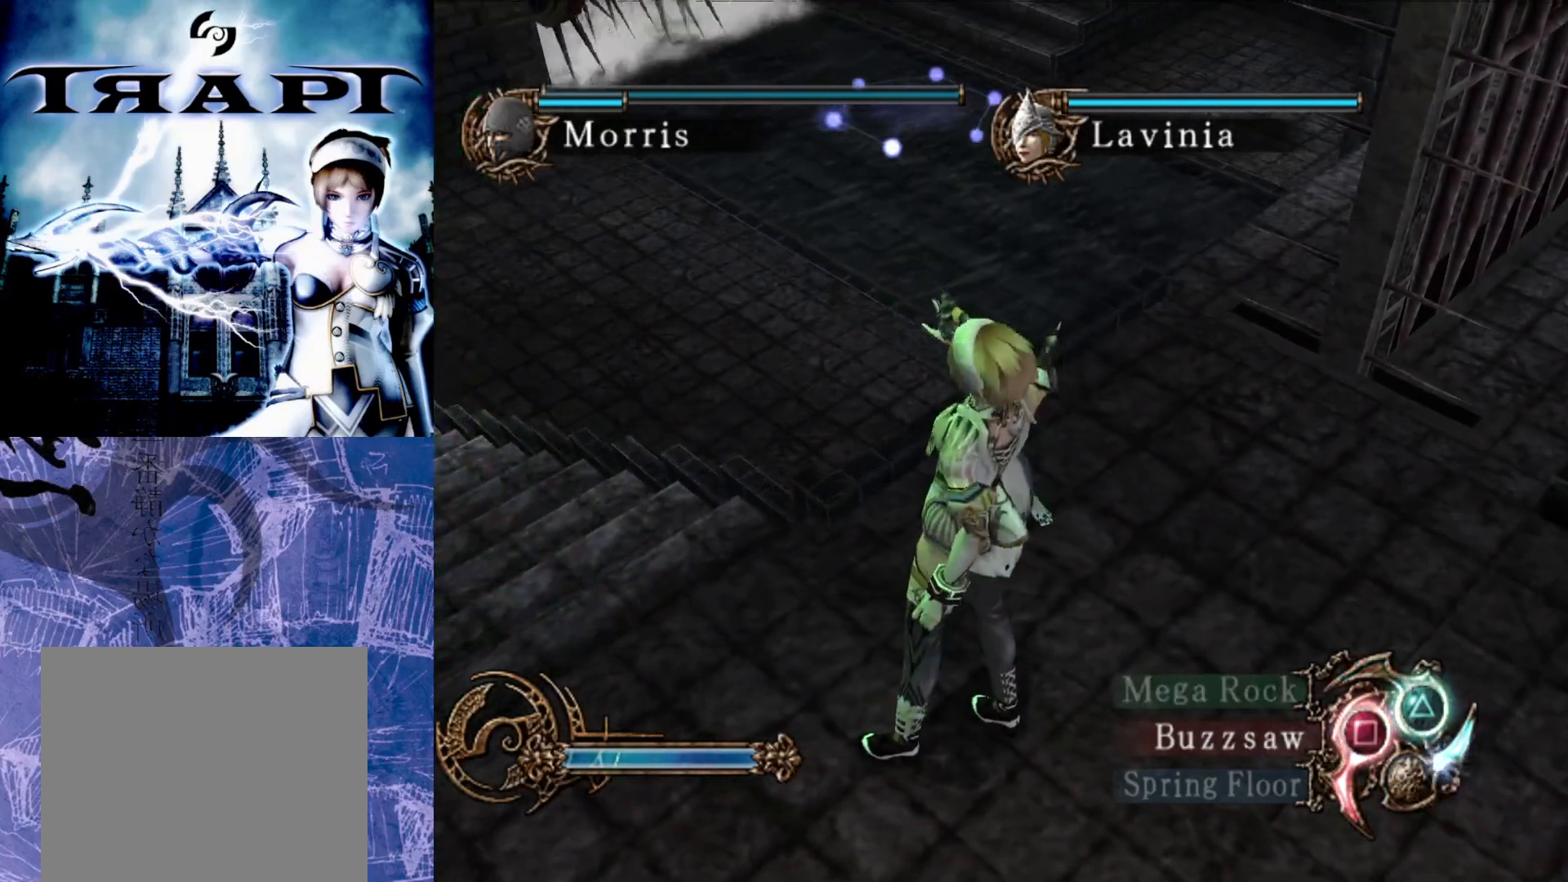
{"buttons": [], "left_stick": "down", "right_stick": "center", "events": [[383, "left_stick", "down"]]}
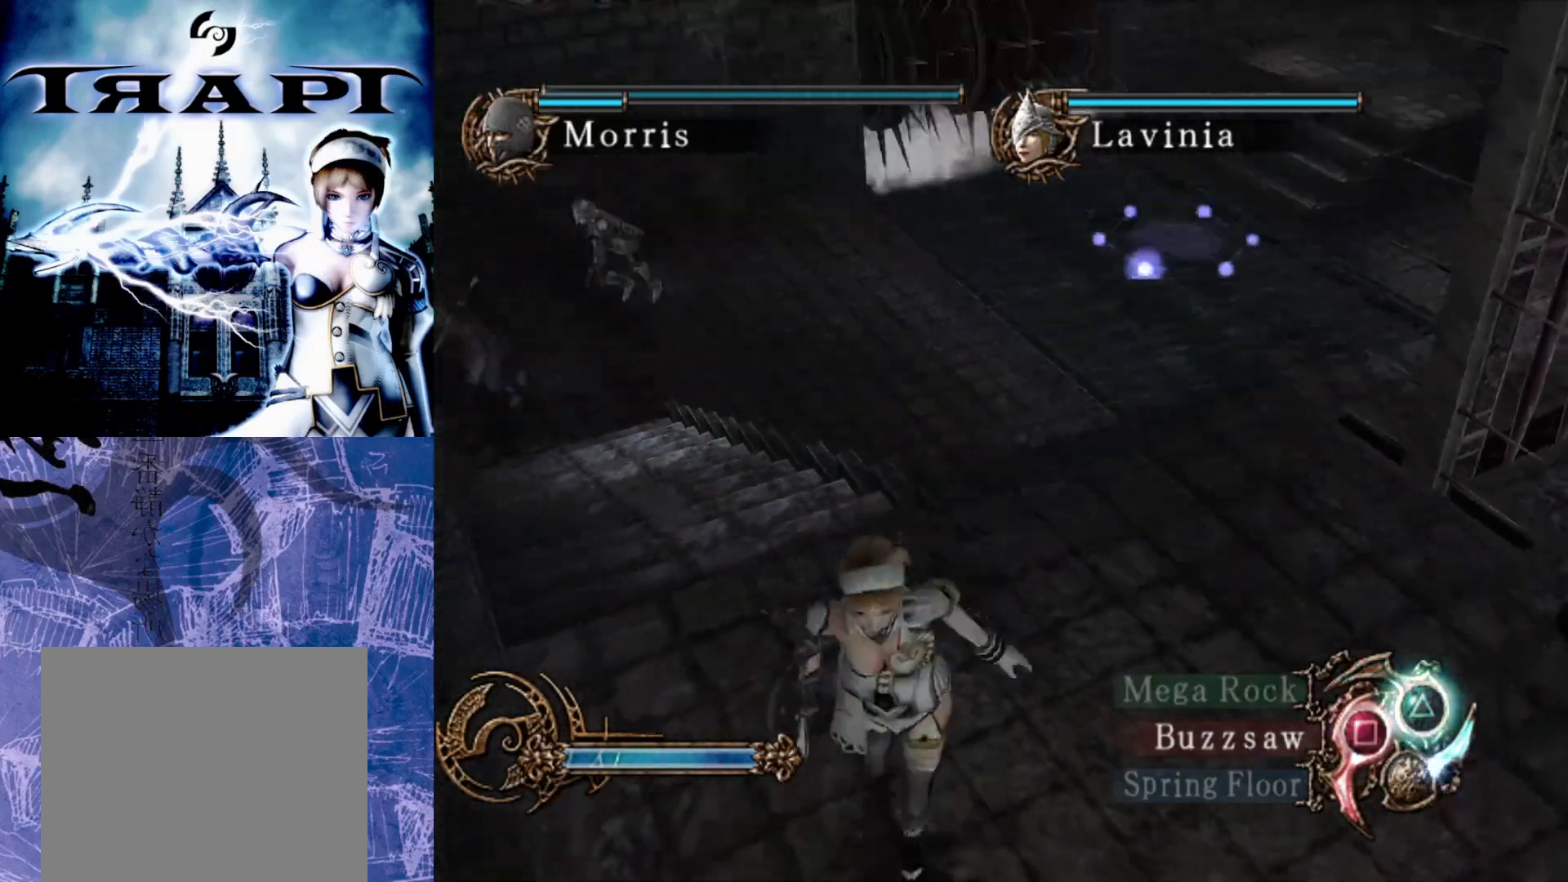
{"buttons": [], "left_stick": "center", "right_stick": "center", "events": [[200, "left_stick", "center"]]}
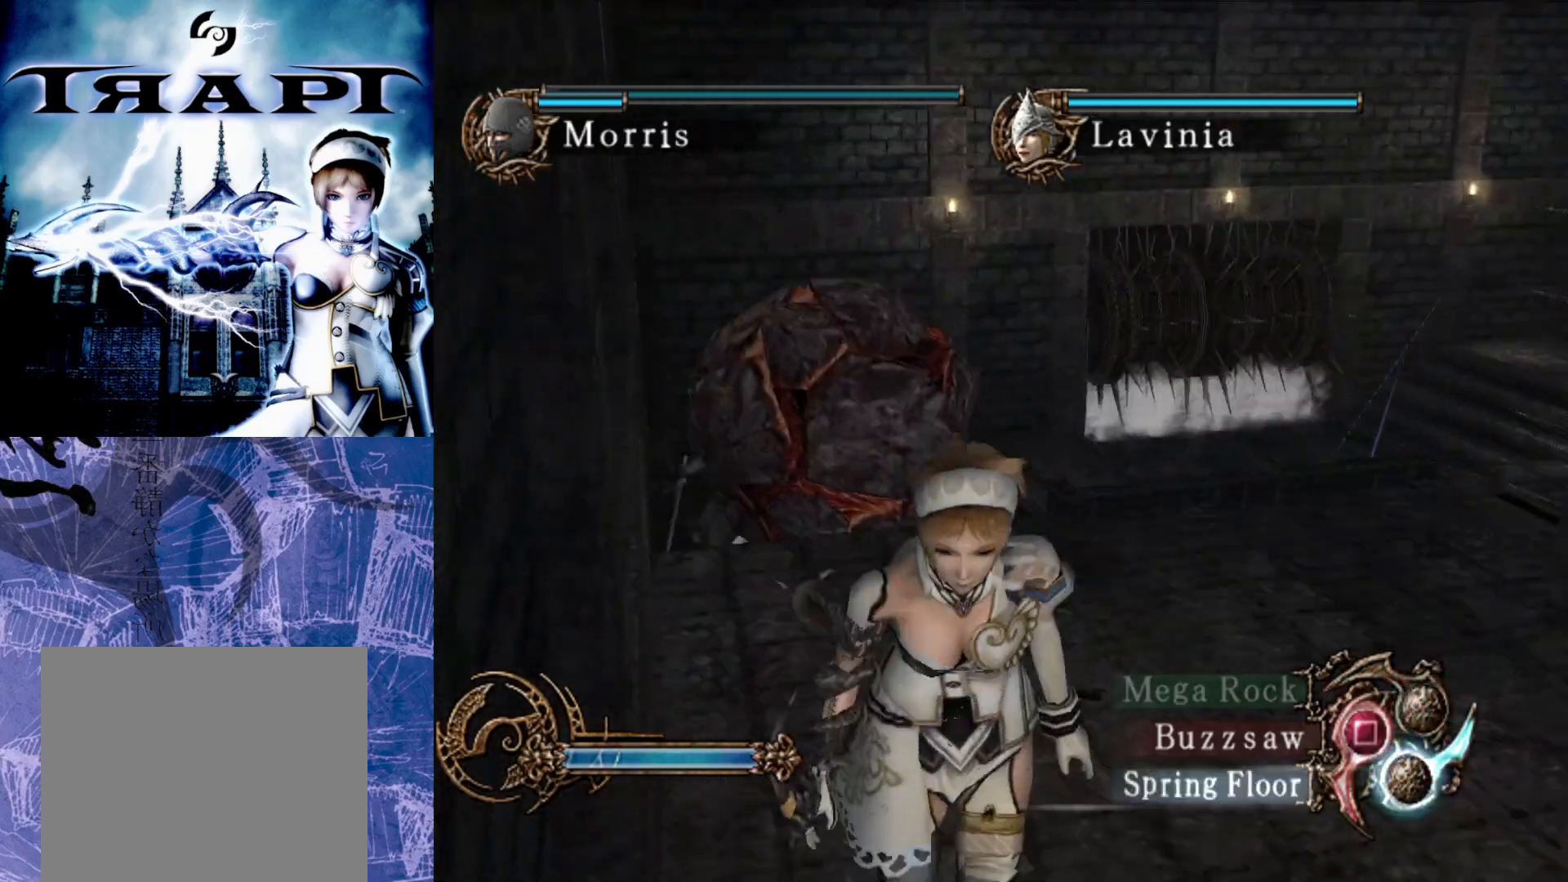
{"buttons": [], "left_stick": "center", "right_stick": "center", "events": []}
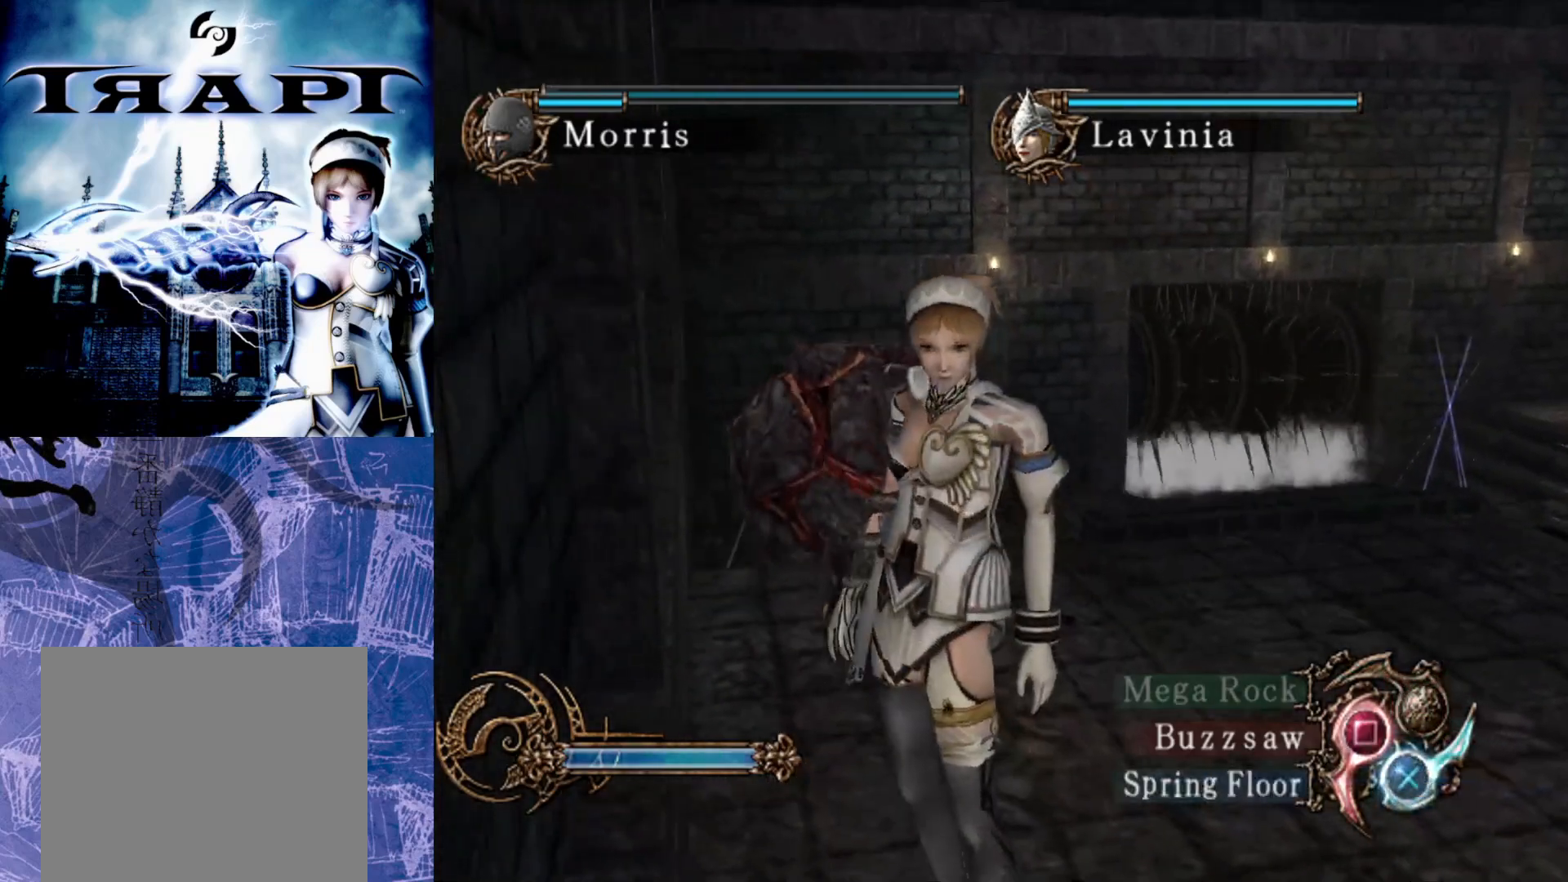
{"buttons": [], "left_stick": "center", "right_stick": "center", "events": []}
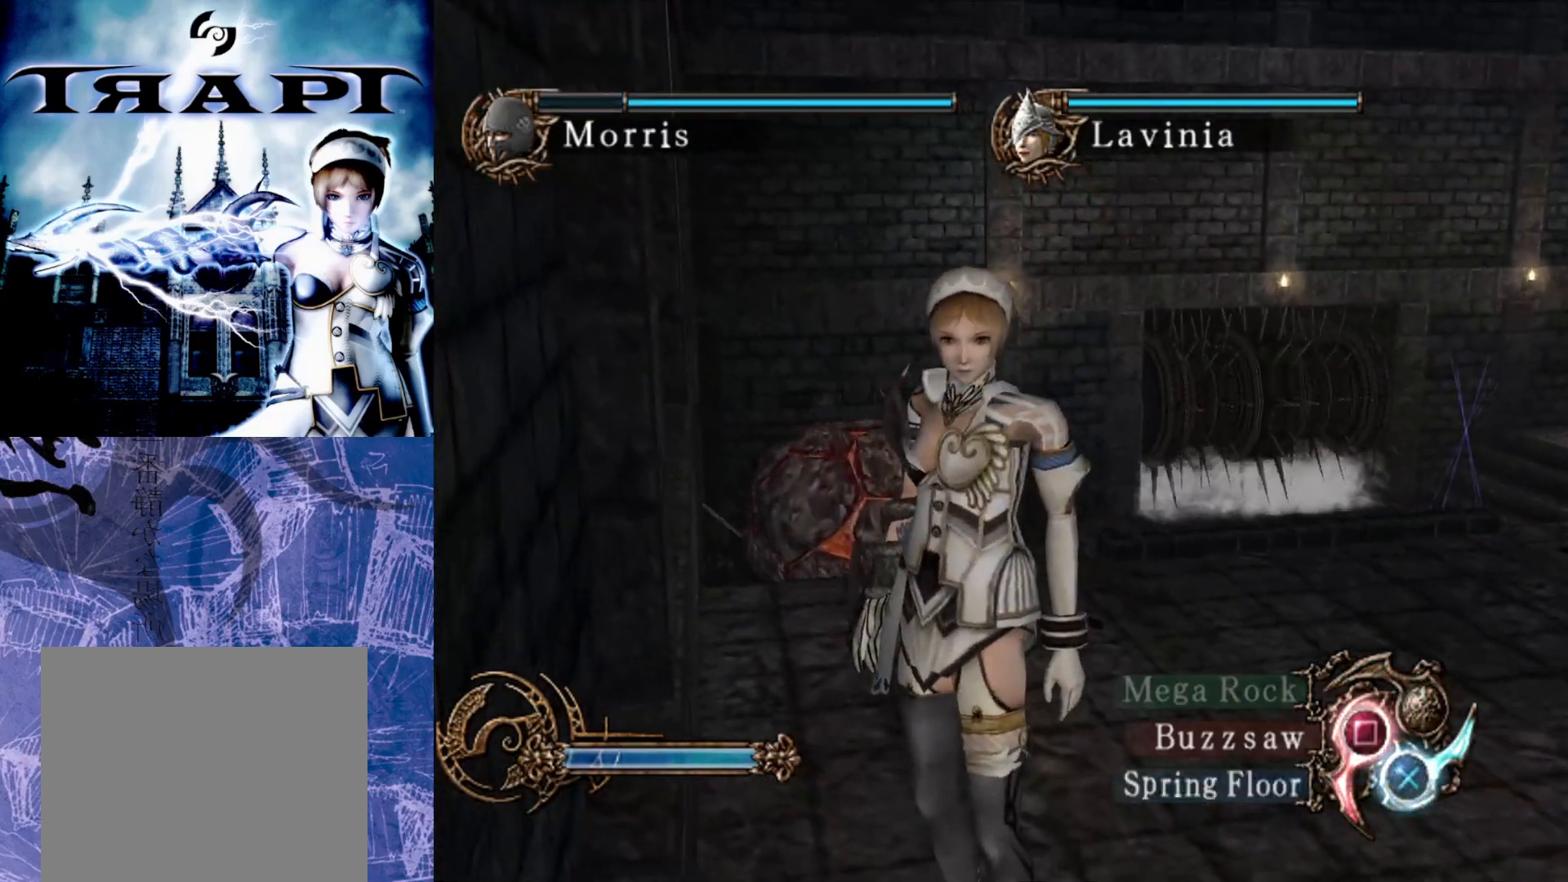
{"buttons": [], "left_stick": "center", "right_stick": "center", "events": []}
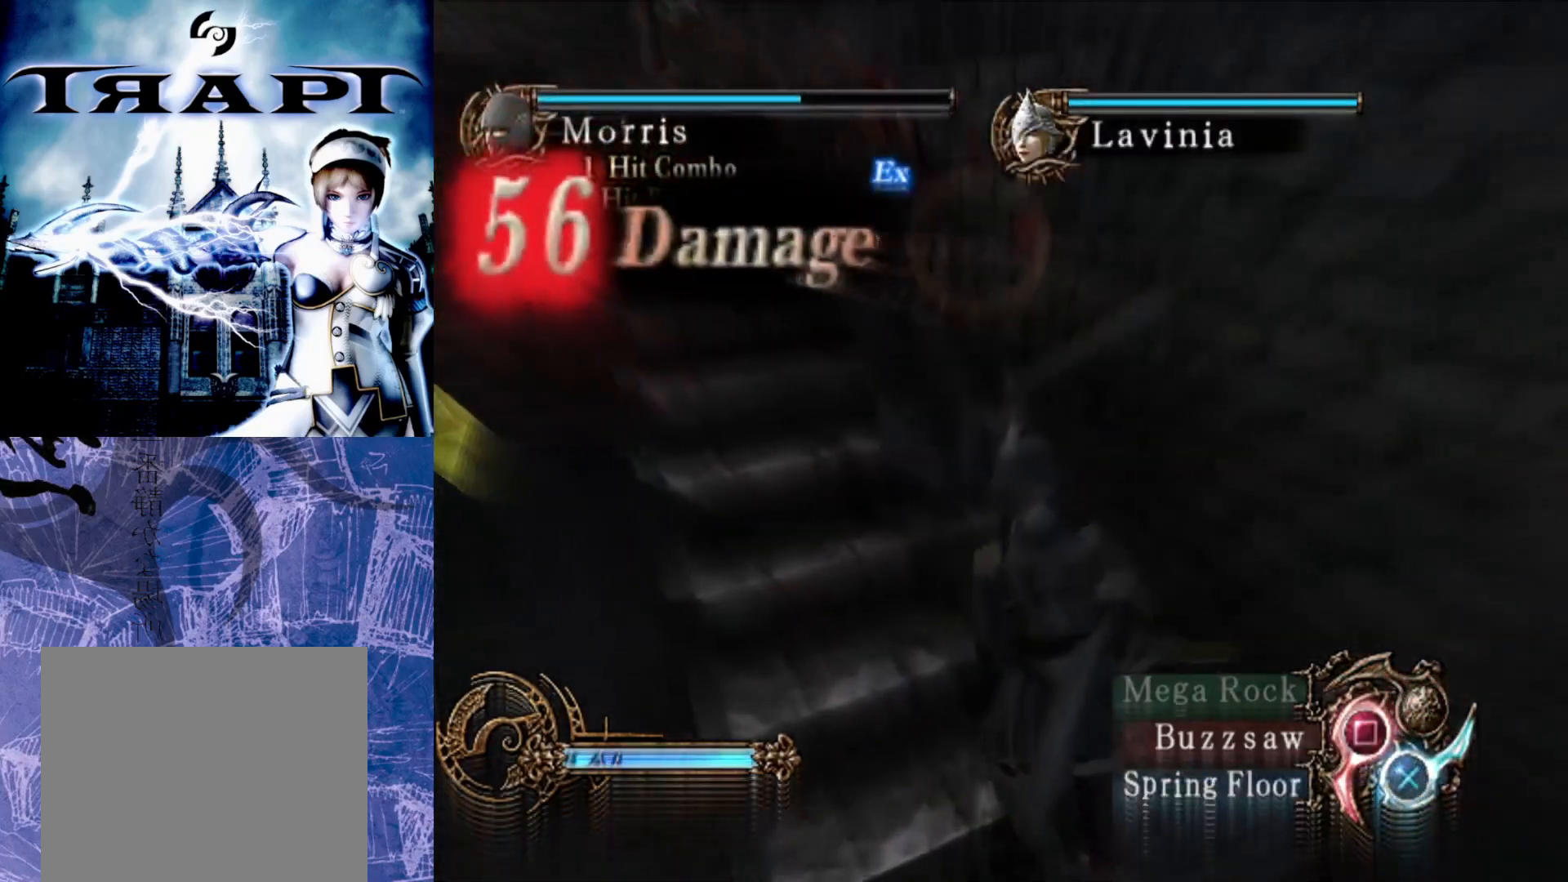
{"buttons": [], "left_stick": "center", "right_stick": "center", "events": []}
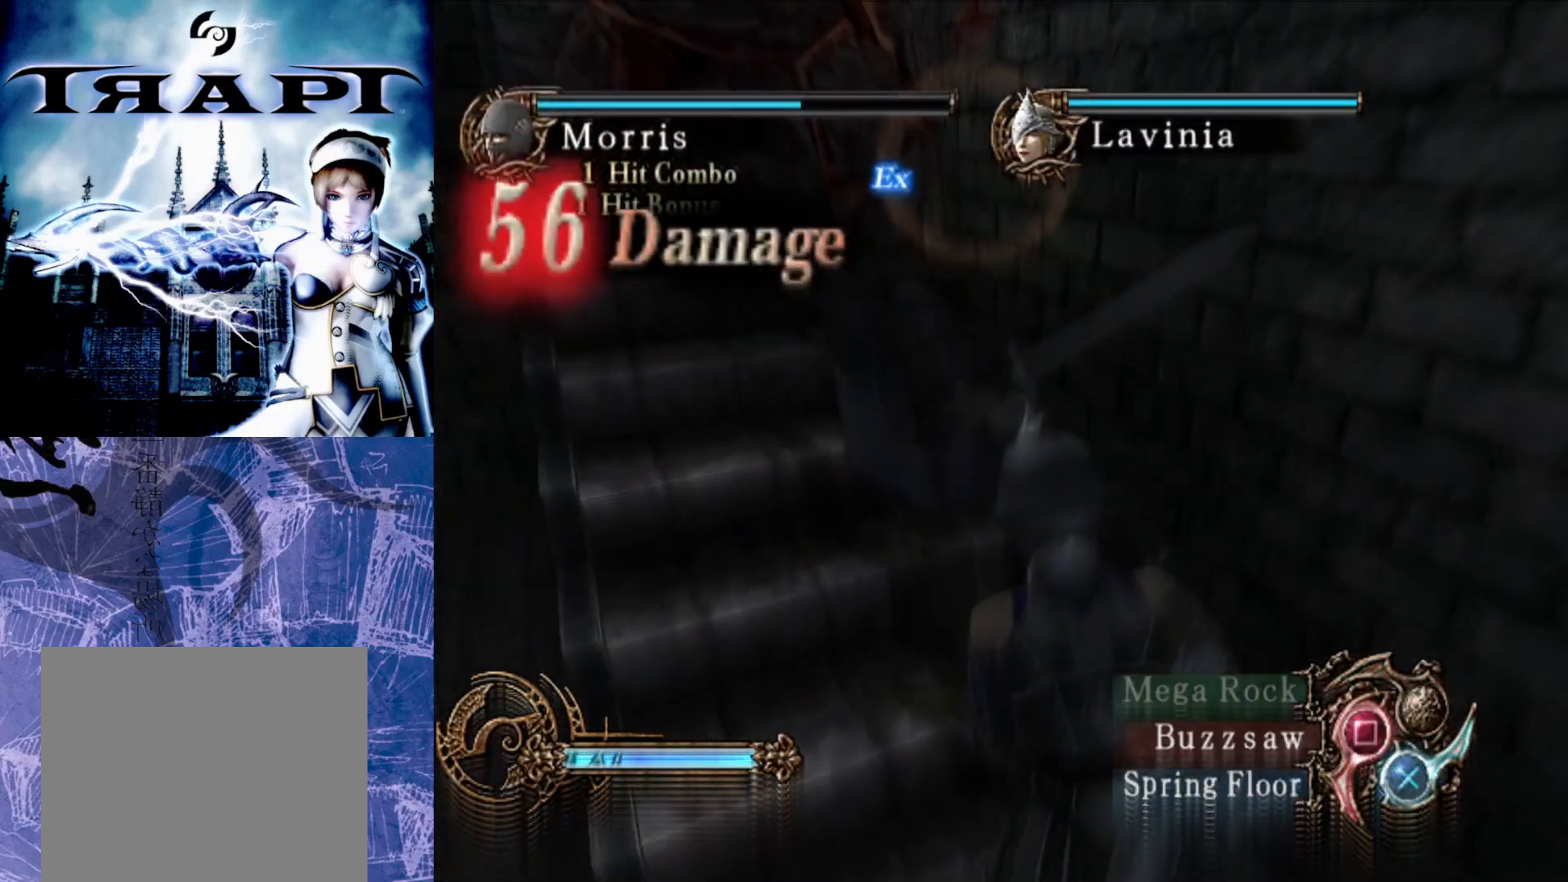
{"buttons": [], "left_stick": "center", "right_stick": "center", "events": []}
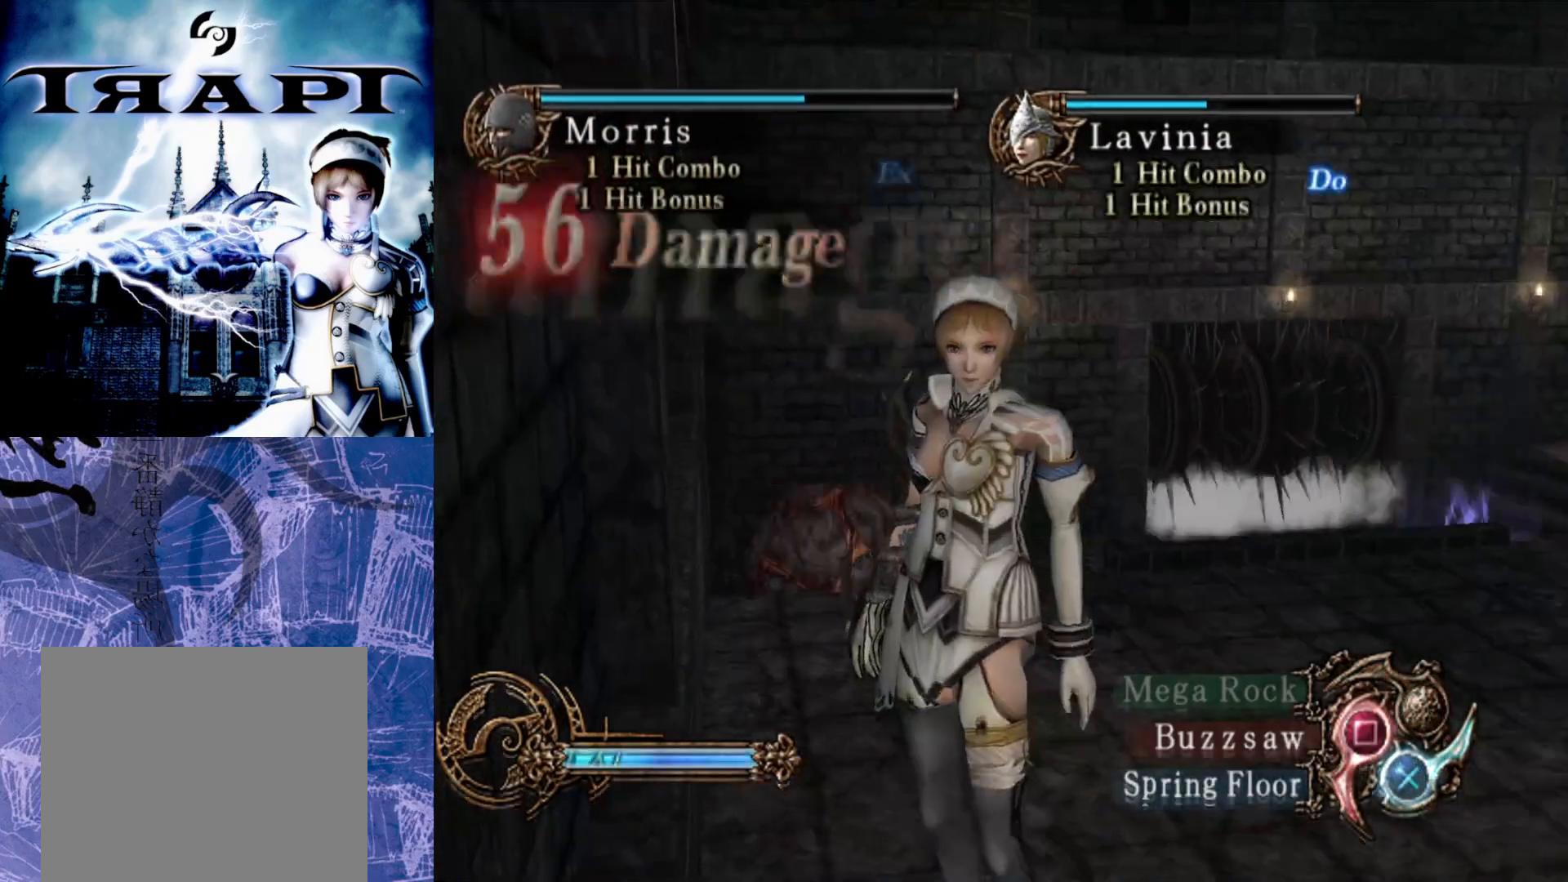
{"buttons": [], "left_stick": "center", "right_stick": "center", "events": []}
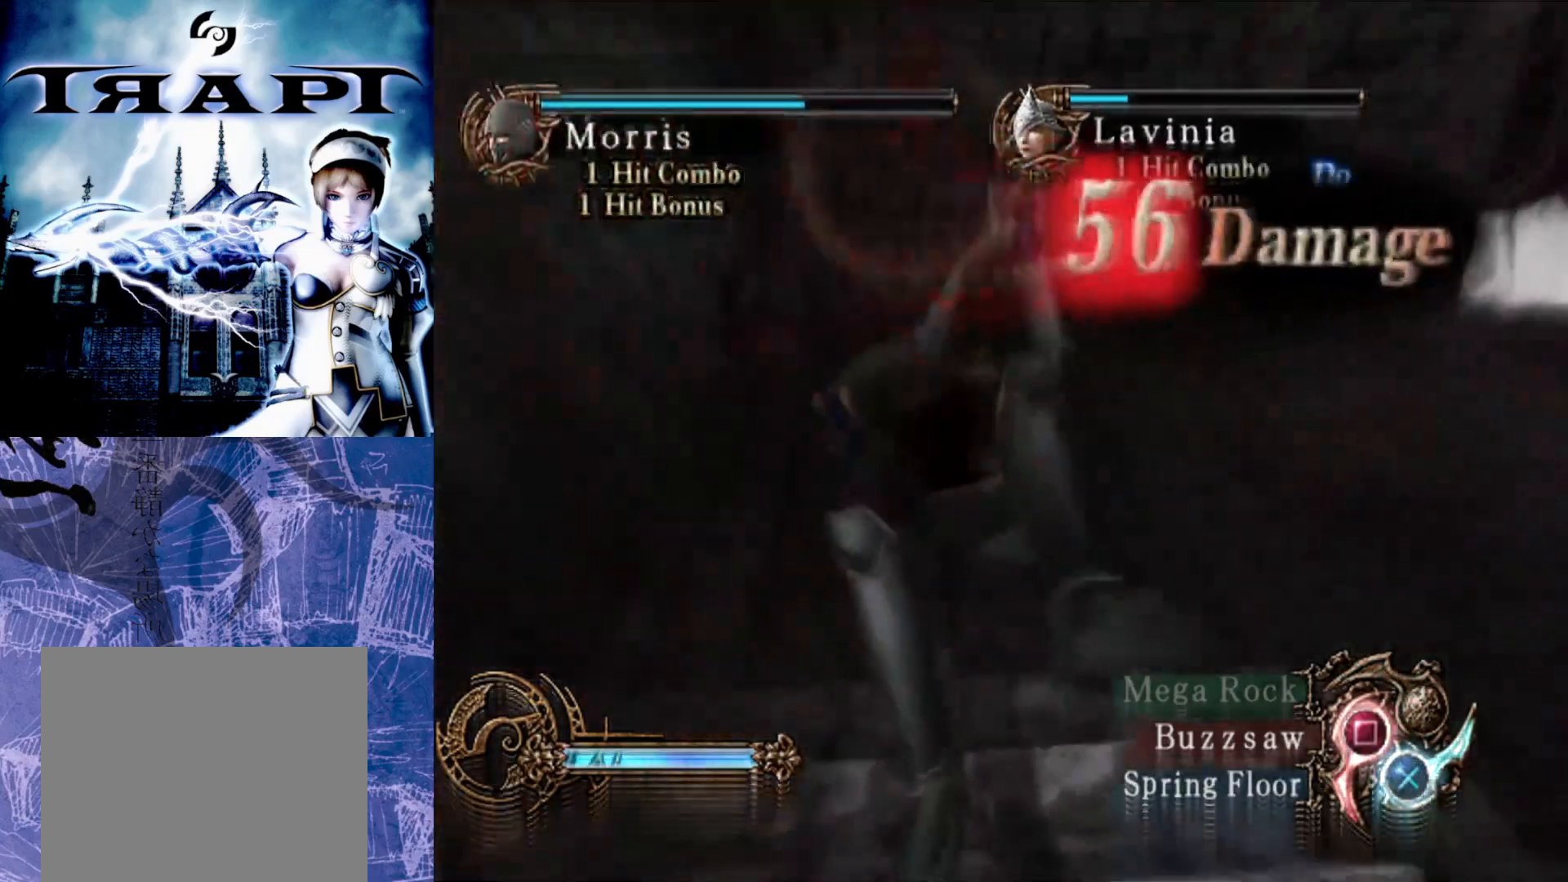
{"buttons": [], "left_stick": "center", "right_stick": "center", "events": []}
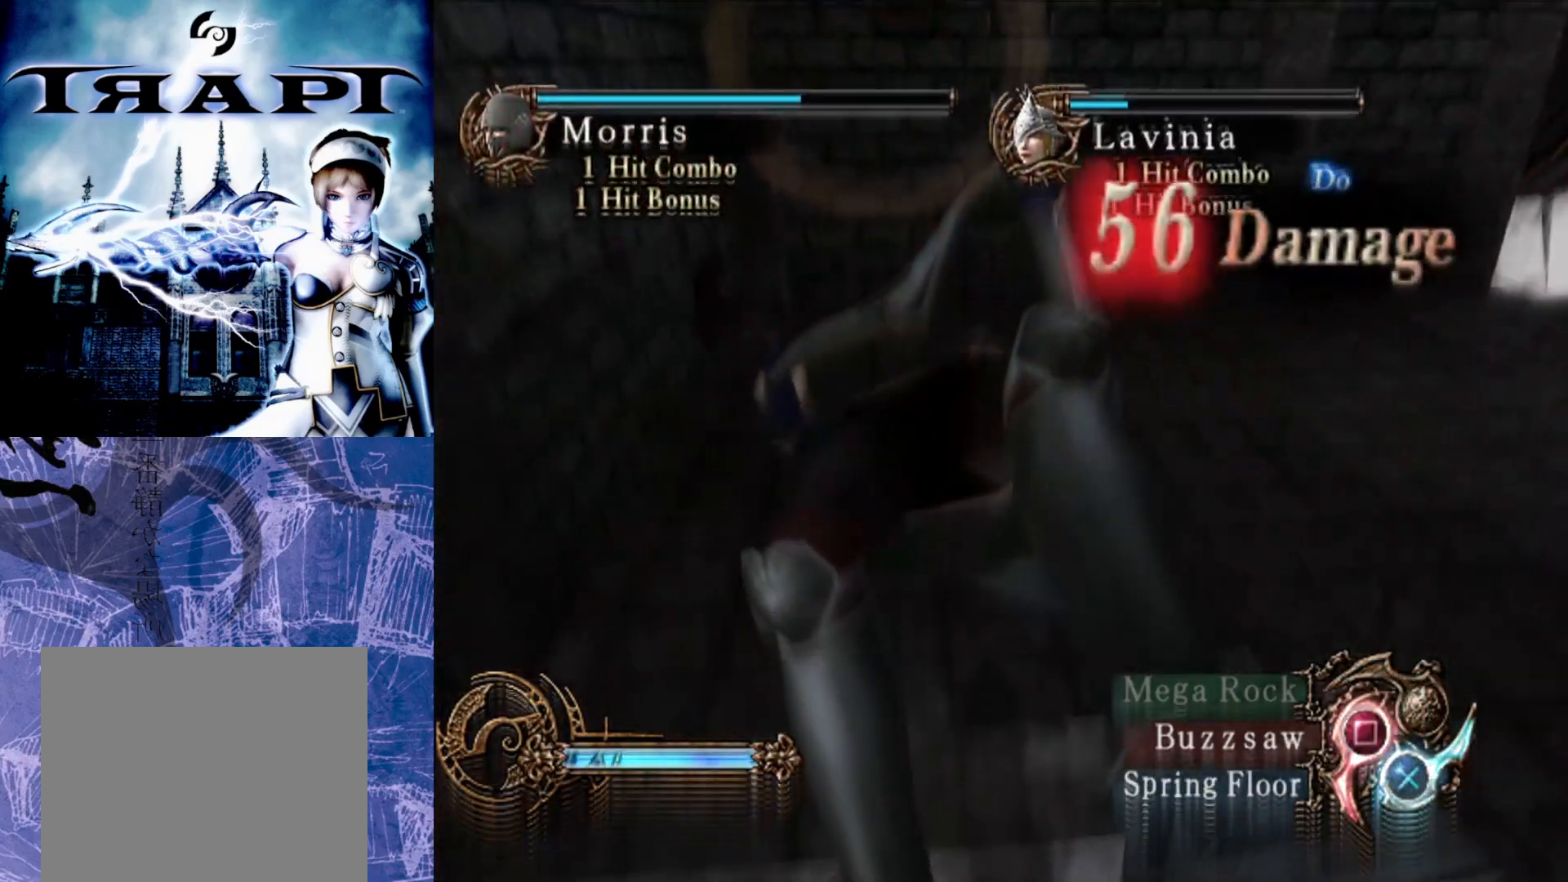
{"buttons": [], "left_stick": "up", "right_stick": "center", "events": [[467, "left_stick", "up"]]}